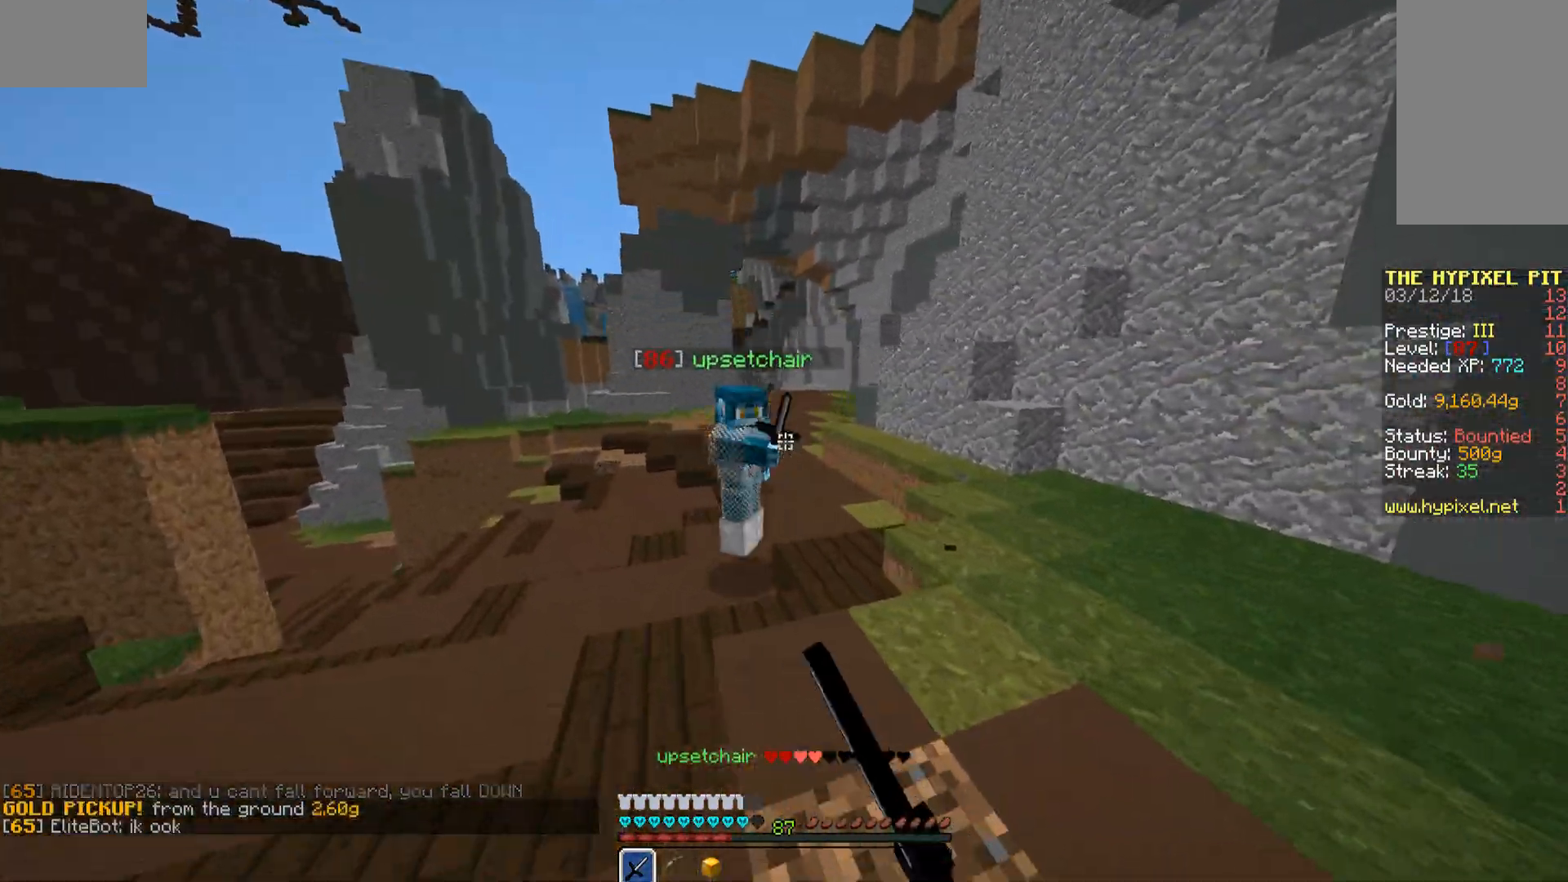
Gameplay with keyboard and mouse; each line is a JSON object with the keys and mouse buttons held at the frame after it. "events" lists presses ("down") and releases ("up") of "a", "d", "s", "space", "w", "mouse_left" and "mouse_right" between this image and that frame as [ms after this image, input, new state], when the widget could be followed in between. "mouse_left", "mouse_right" = the "left", "right" buttons of the "mouse" list. No other keys are recorded. Fast repeated clicks can show as one long hold. Mouse movement is not recorded.
{"keys": ["a", "w"], "mouse": ["left"], "events": [[17, "a", "up"], [17, "mouse_left", "up"], [85, "mouse_left", "down"], [153, "mouse_left", "up"], [255, "mouse_left", "down"], [306, "mouse_left", "up"], [357, "mouse_left", "down"], [459, "a", "down"], [459, "mouse_left", "up"], [510, "mouse_left", "down"]]}
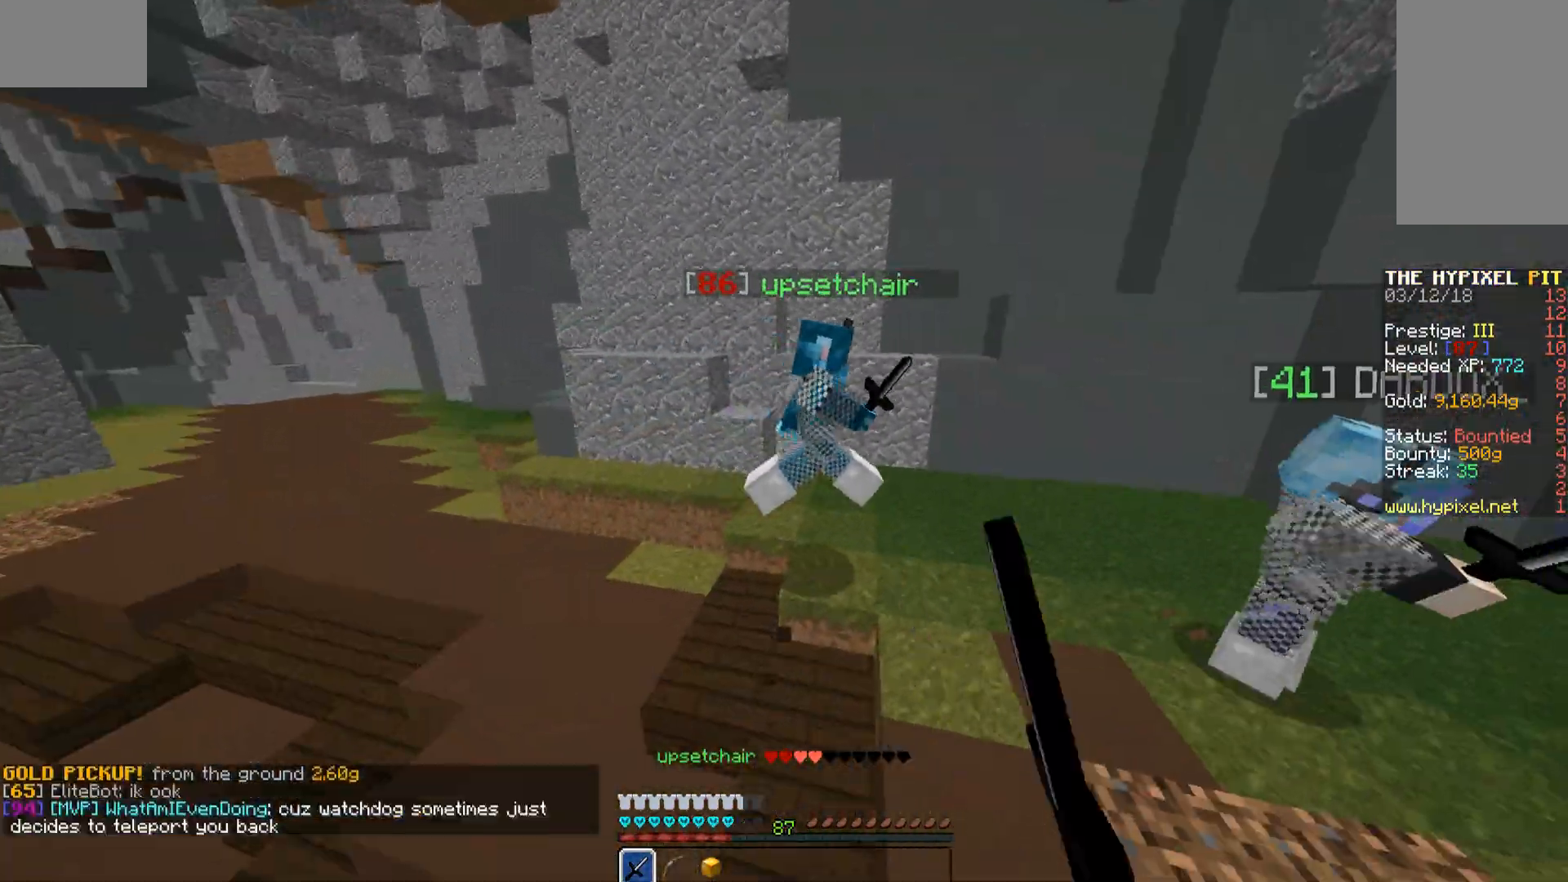
{"keys": ["w"], "mouse": [], "events": [[51, "a", "up"], [85, "a", "down"], [85, "mouse_left", "up"], [153, "a", "up"], [153, "mouse_left", "down"], [289, "mouse_left", "up"], [357, "mouse_left", "down"], [391, "mouse_left", "up"], [442, "mouse_left", "down"], [476, "mouse_left", "up"]]}
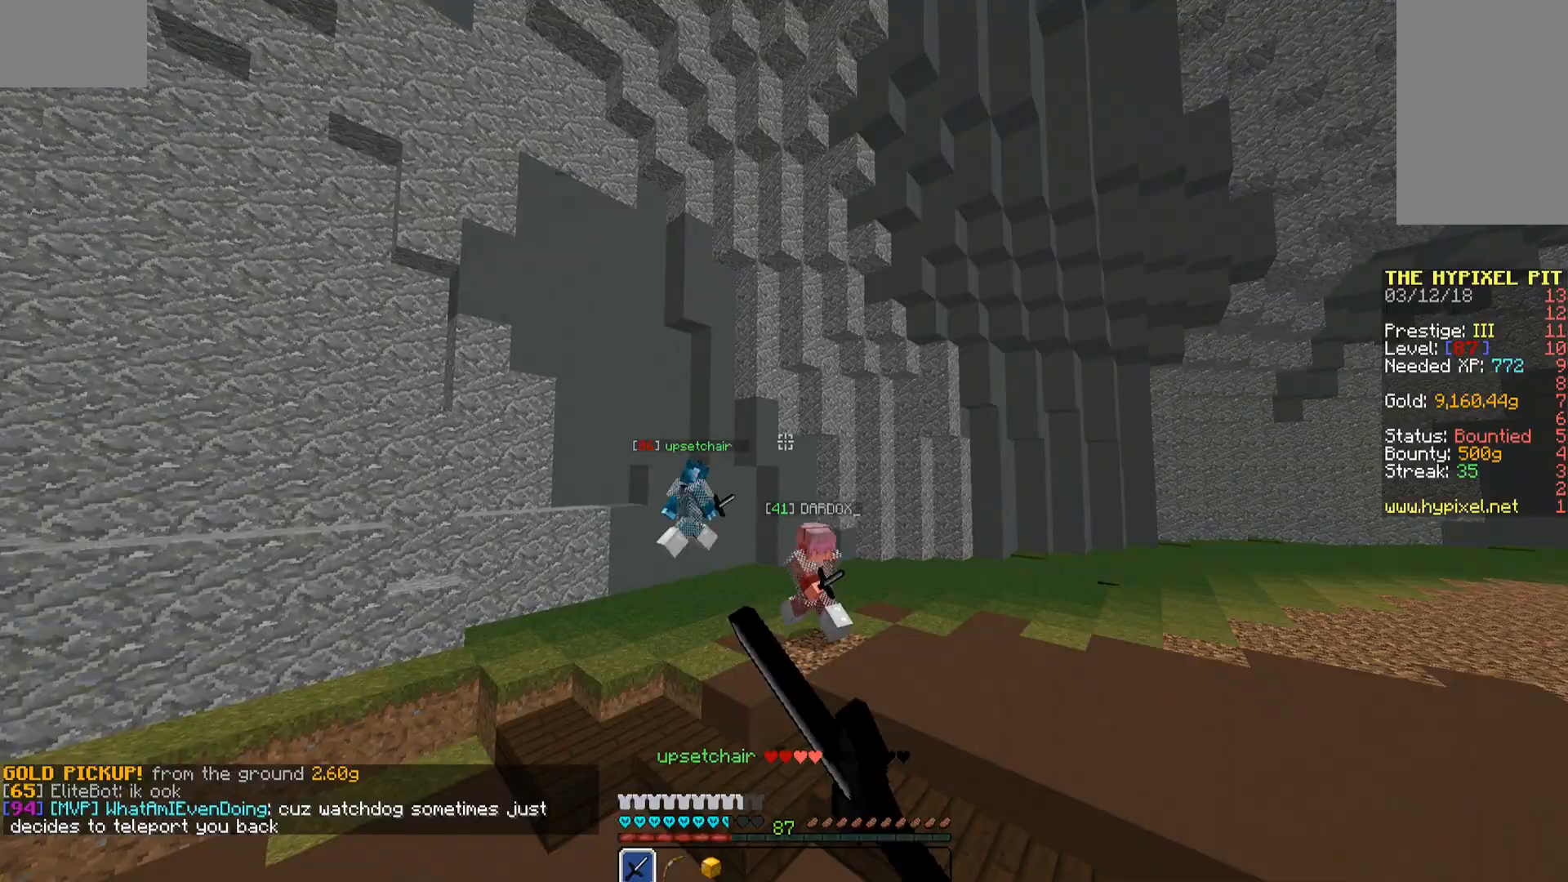
{"keys": ["w"], "mouse": ["left"], "events": [[102, "mouse_left", "down"], [153, "mouse_left", "up"], [255, "w", "up"], [306, "mouse_left", "down"], [306, "w", "down"], [357, "mouse_left", "up"], [459, "mouse_left", "down"]]}
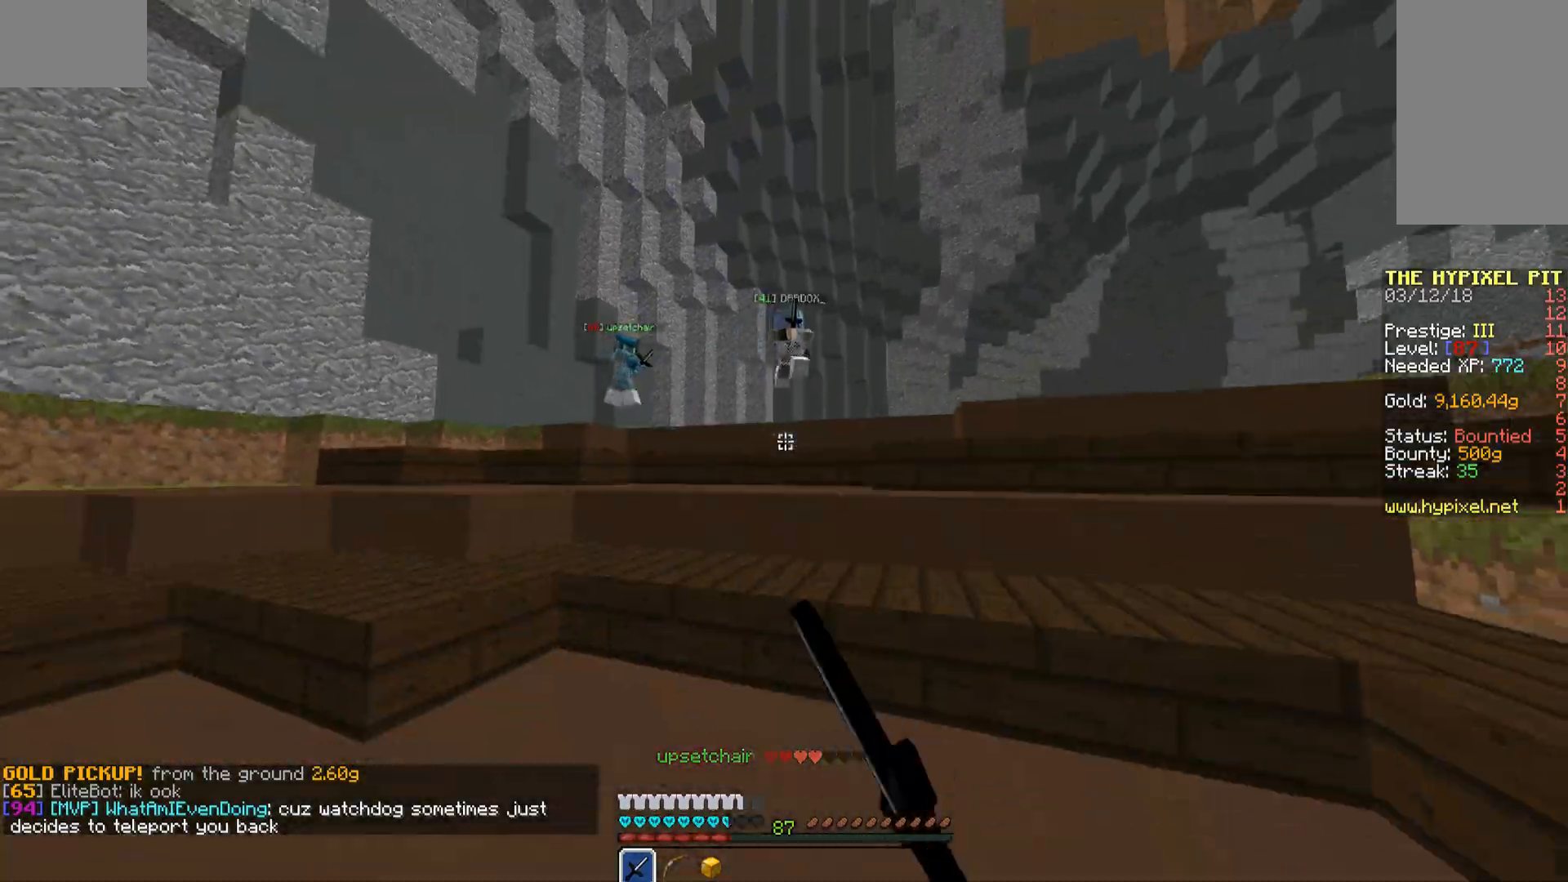
{"keys": ["space", "w"], "mouse": ["left"], "events": [[68, "mouse_left", "up"], [119, "d", "down"], [119, "mouse_left", "down"], [153, "d", "up"], [153, "mouse_left", "up"], [255, "mouse_left", "down"], [306, "mouse_left", "up"], [340, "space", "down"], [408, "mouse_left", "down"], [408, "space", "up"], [459, "mouse_left", "up"], [459, "space", "down"], [493, "mouse_left", "down"]]}
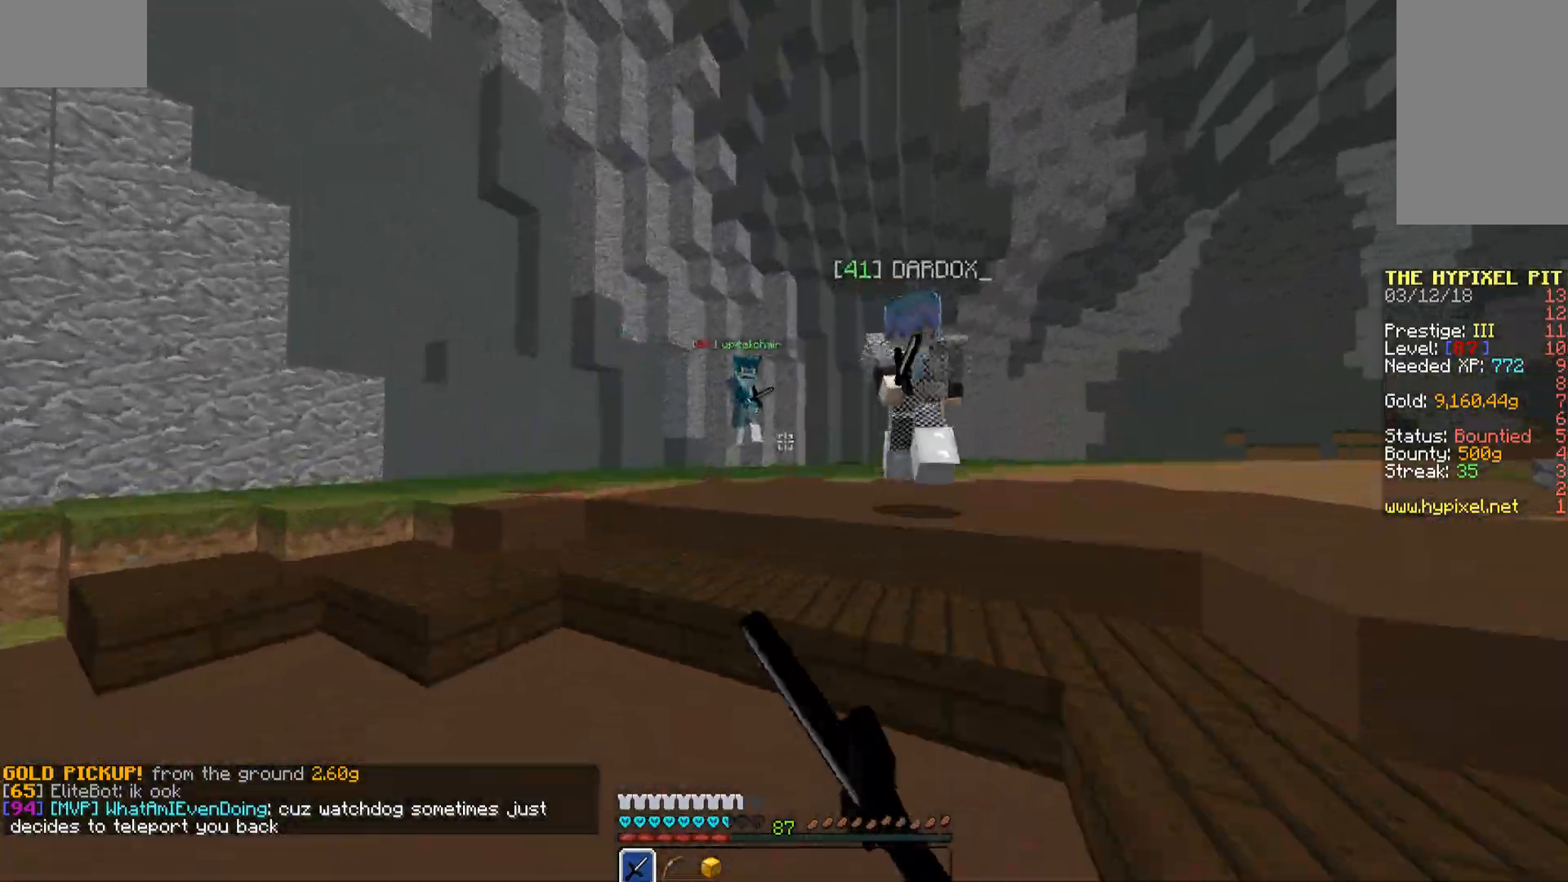
{"keys": ["d", "w"], "mouse": ["left"], "events": [[51, "space", "up"], [102, "mouse_left", "up"], [102, "space", "down"], [153, "mouse_left", "down"], [153, "space", "up"], [255, "mouse_left", "up"], [255, "space", "down"], [306, "mouse_left", "down"], [306, "space", "up"], [357, "mouse_left", "up"], [442, "d", "down"], [442, "mouse_left", "down"]]}
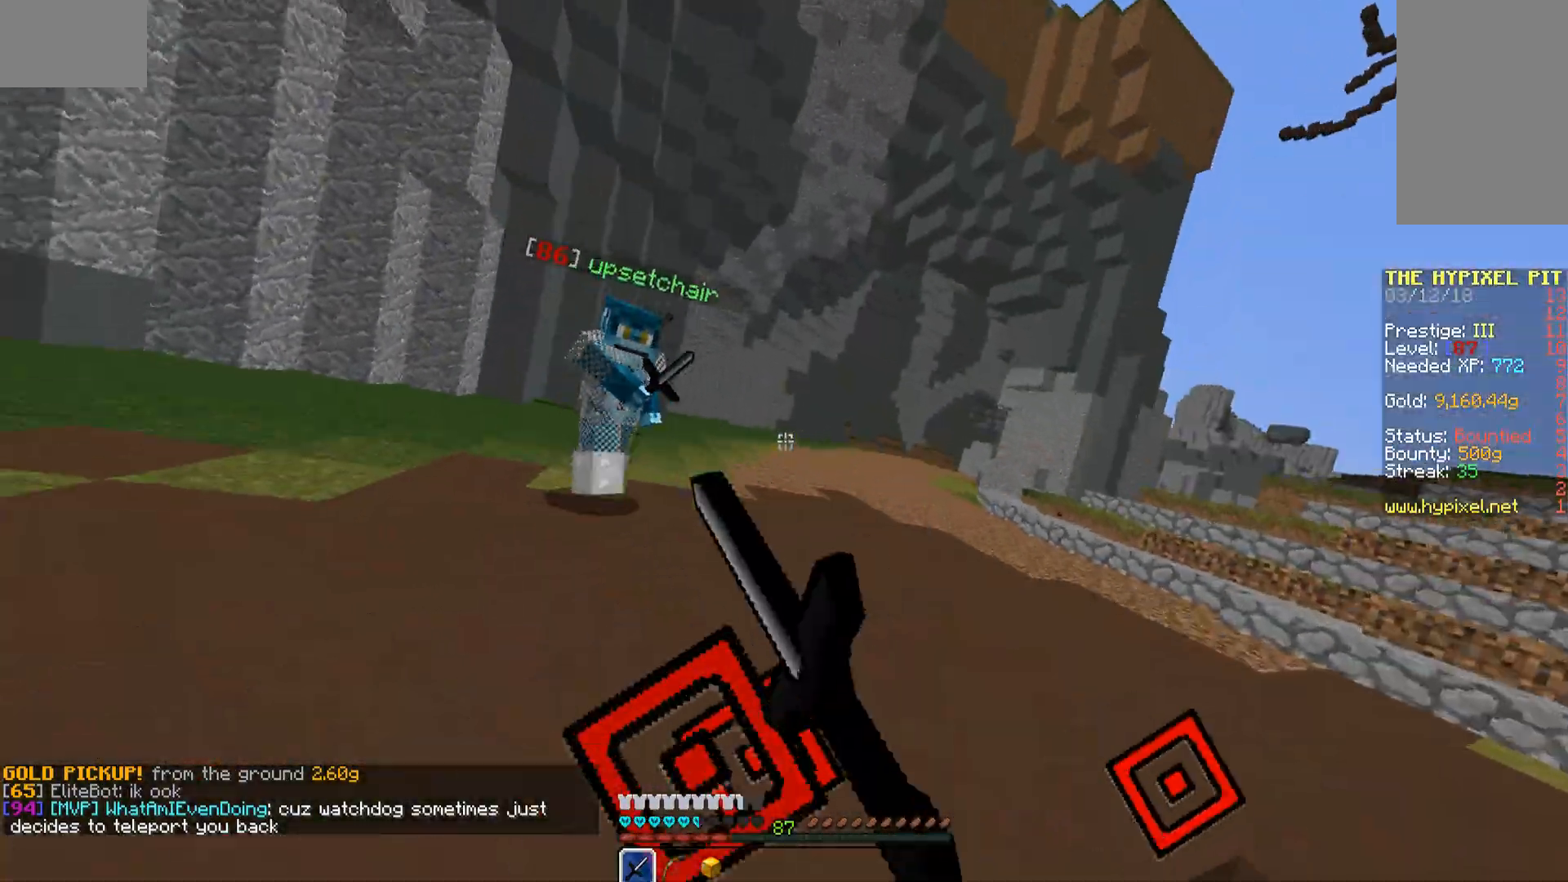
{"keys": ["w"], "mouse": ["left"], "events": [[17, "mouse_left", "up"], [68, "d", "up"], [68, "mouse_left", "down"], [153, "mouse_left", "up"], [204, "mouse_left", "down"], [255, "mouse_left", "up"], [357, "mouse_left", "down"]]}
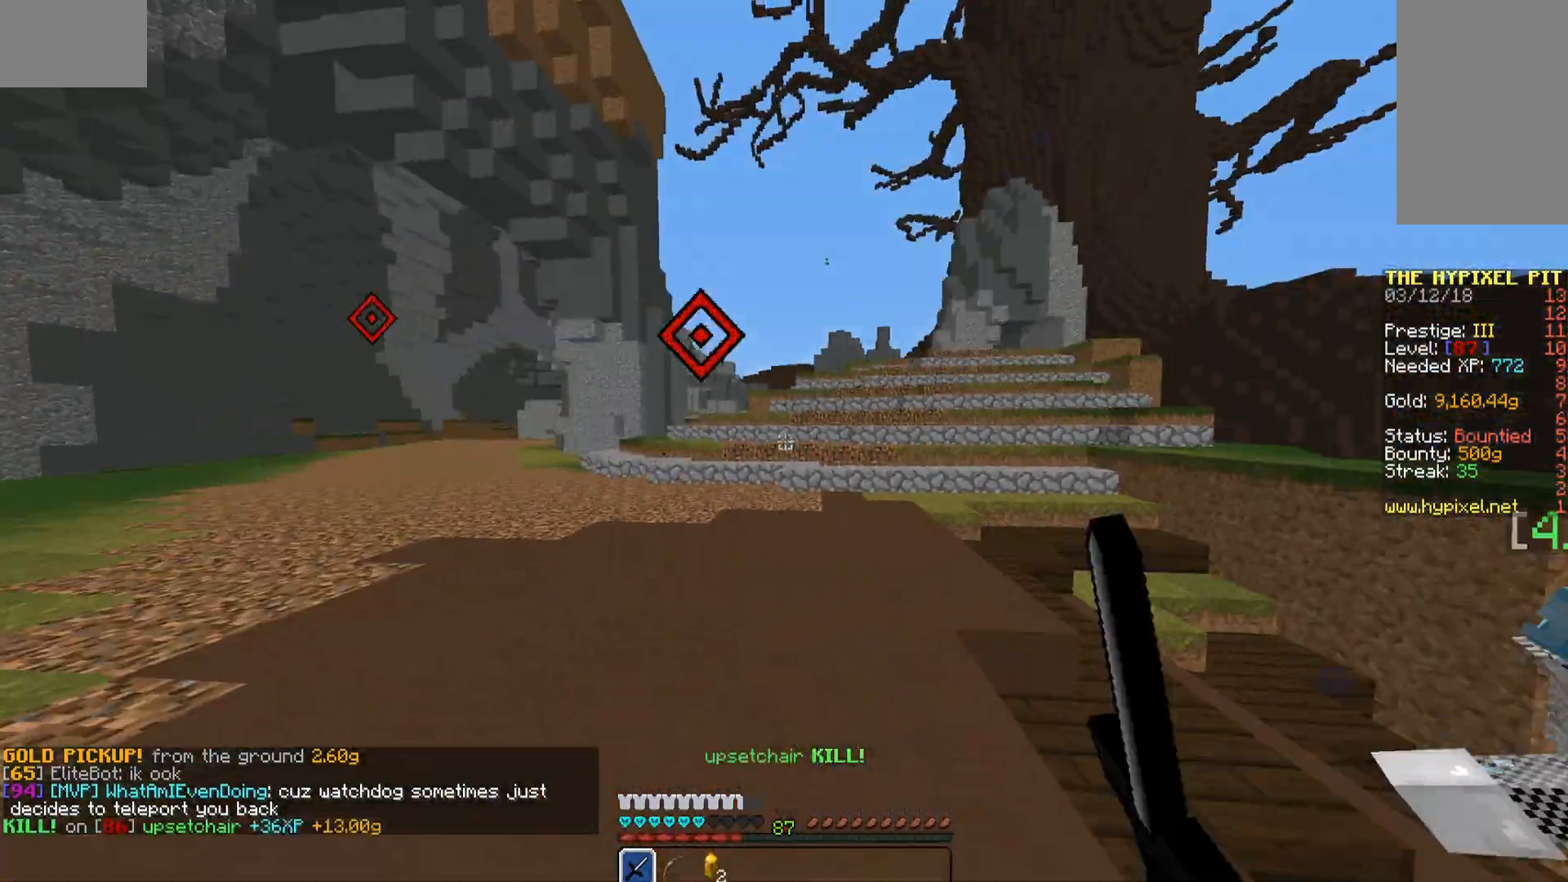
{"keys": ["w"], "mouse": ["left"], "events": [[323, "mouse_left", "up"], [442, "mouse_left", "down"]]}
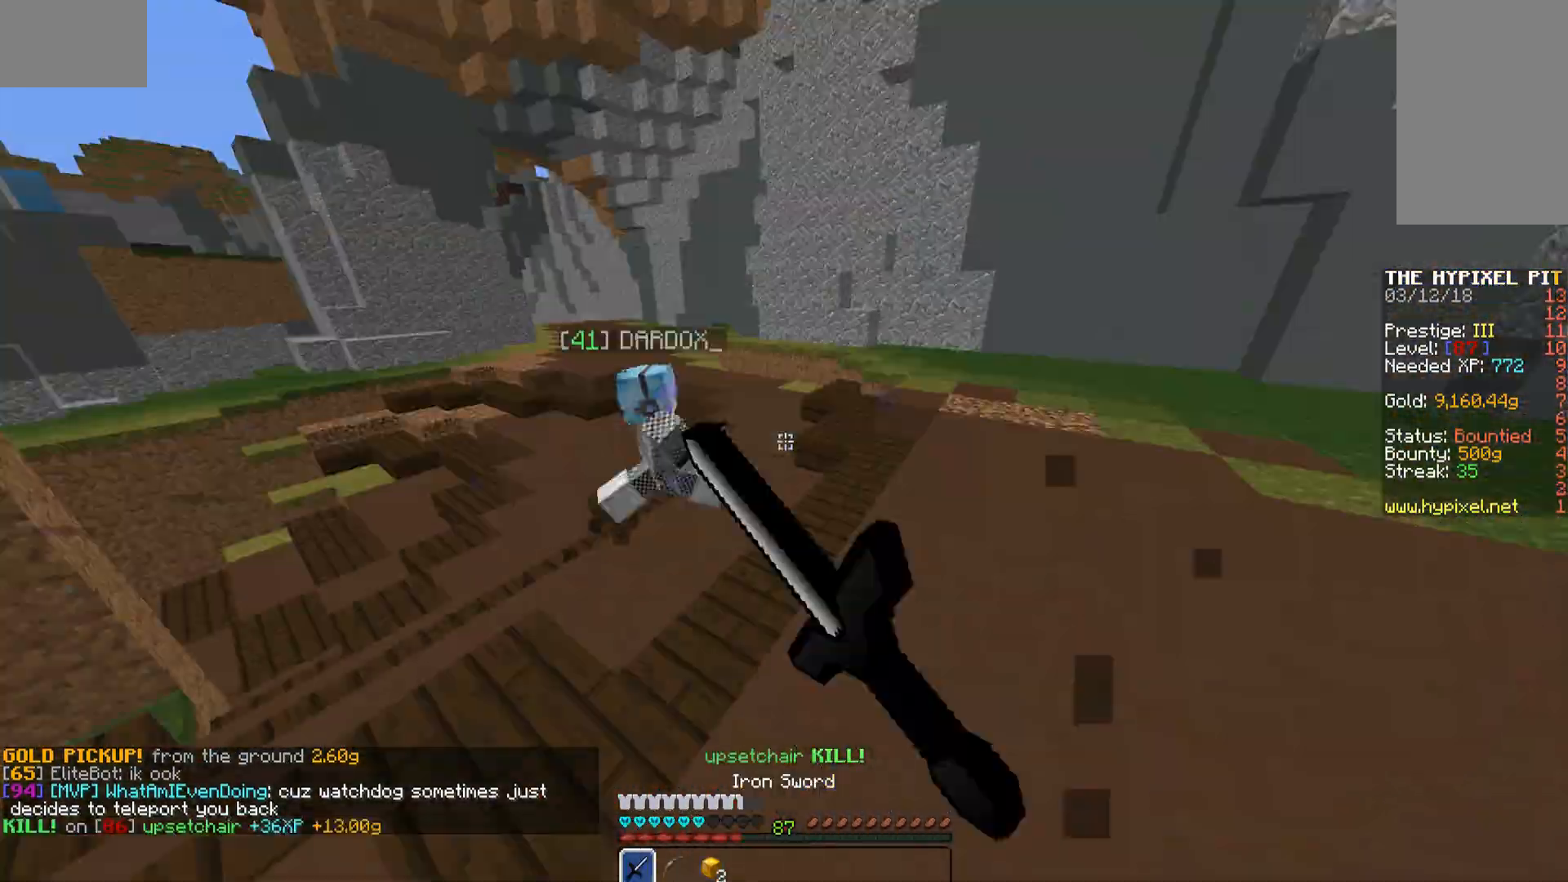
{"keys": ["w"], "mouse": ["left"], "events": [[51, "mouse_left", "up"], [85, "mouse_left", "down"], [136, "mouse_left", "up"], [238, "mouse_left", "down"], [289, "mouse_left", "up"], [340, "mouse_left", "down"], [442, "mouse_left", "up"], [493, "mouse_left", "down"]]}
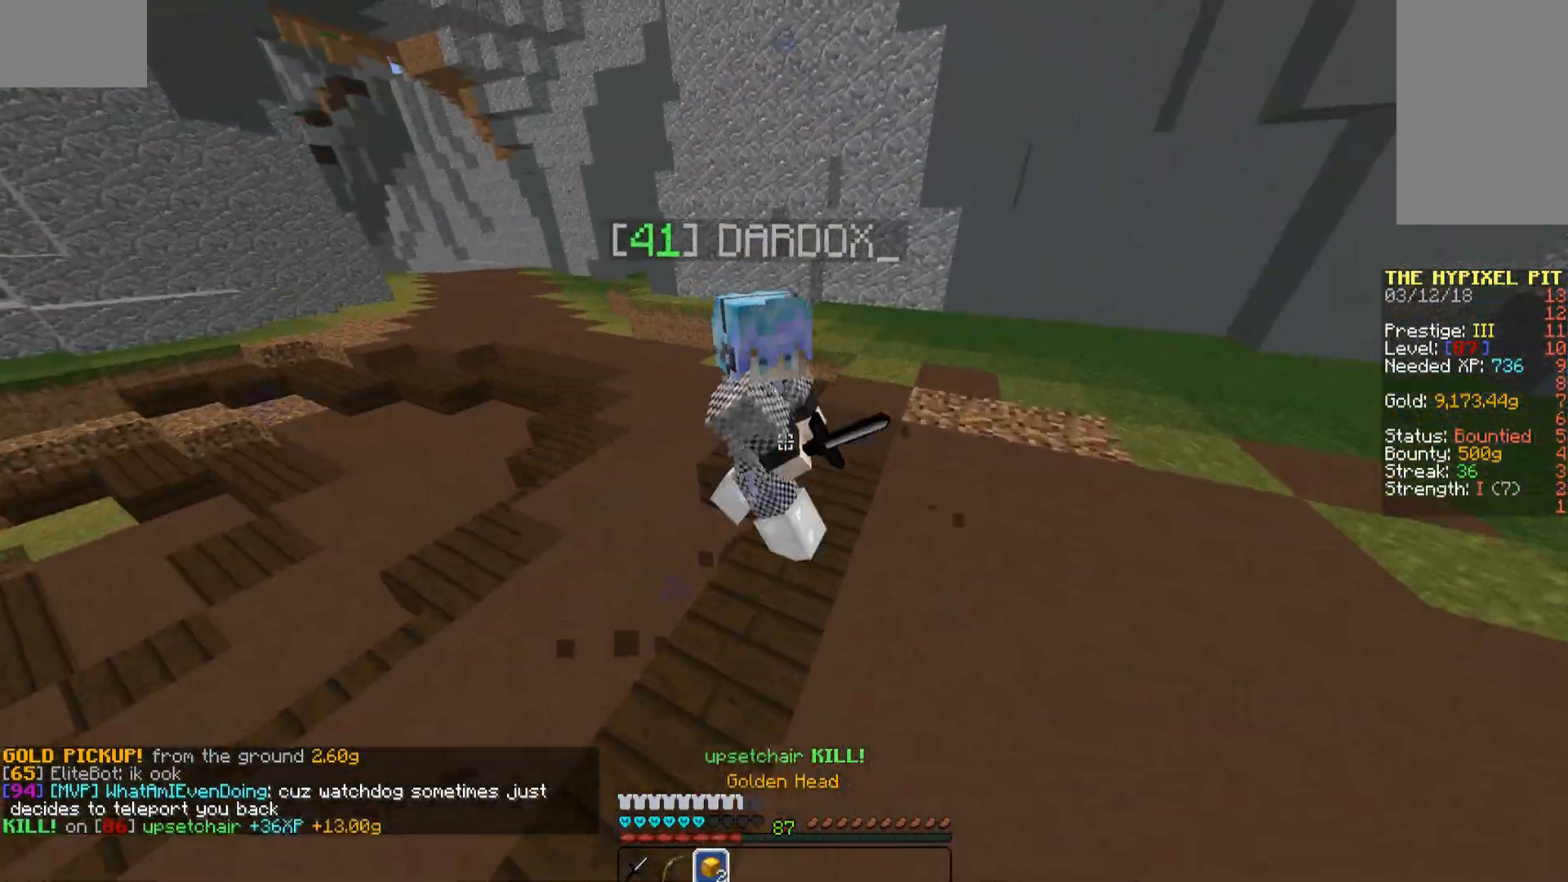
{"keys": ["d", "w"], "mouse": [], "events": [[34, "mouse_left", "up"], [136, "mouse_left", "down"], [187, "mouse_left", "up"], [238, "mouse_left", "down"], [272, "d", "down"], [272, "mouse_left", "up"], [374, "mouse_left", "down"], [459, "mouse_left", "up"]]}
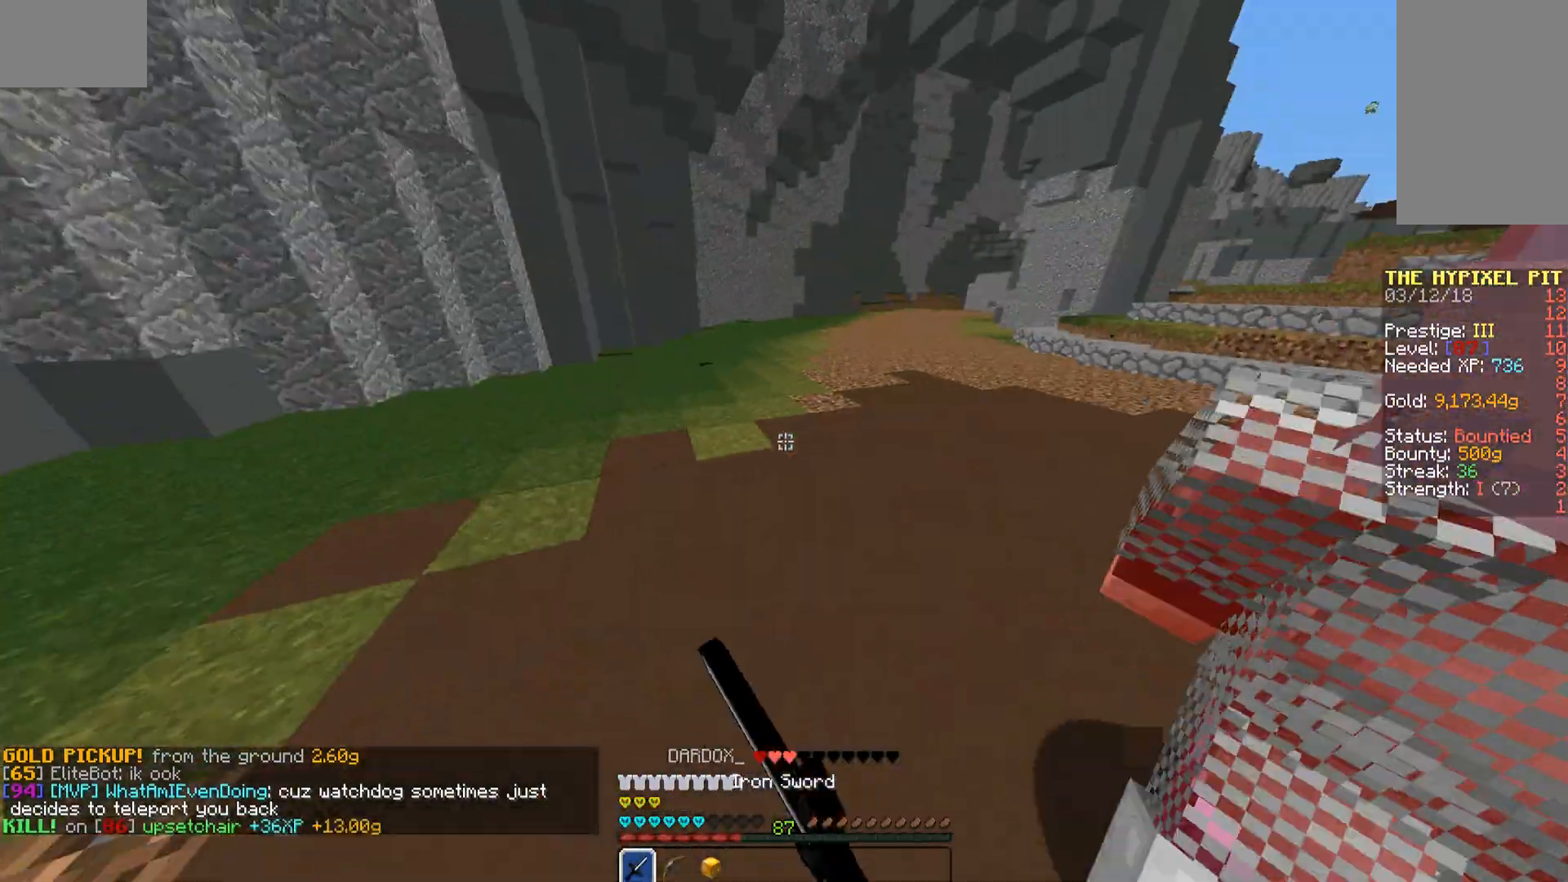
{"keys": ["d", "w"], "mouse": [], "events": [[34, "mouse_left", "down"], [102, "mouse_left", "up"], [136, "mouse_left", "down"], [238, "mouse_left", "up"], [306, "mouse_left", "down"], [425, "mouse_left", "up"]]}
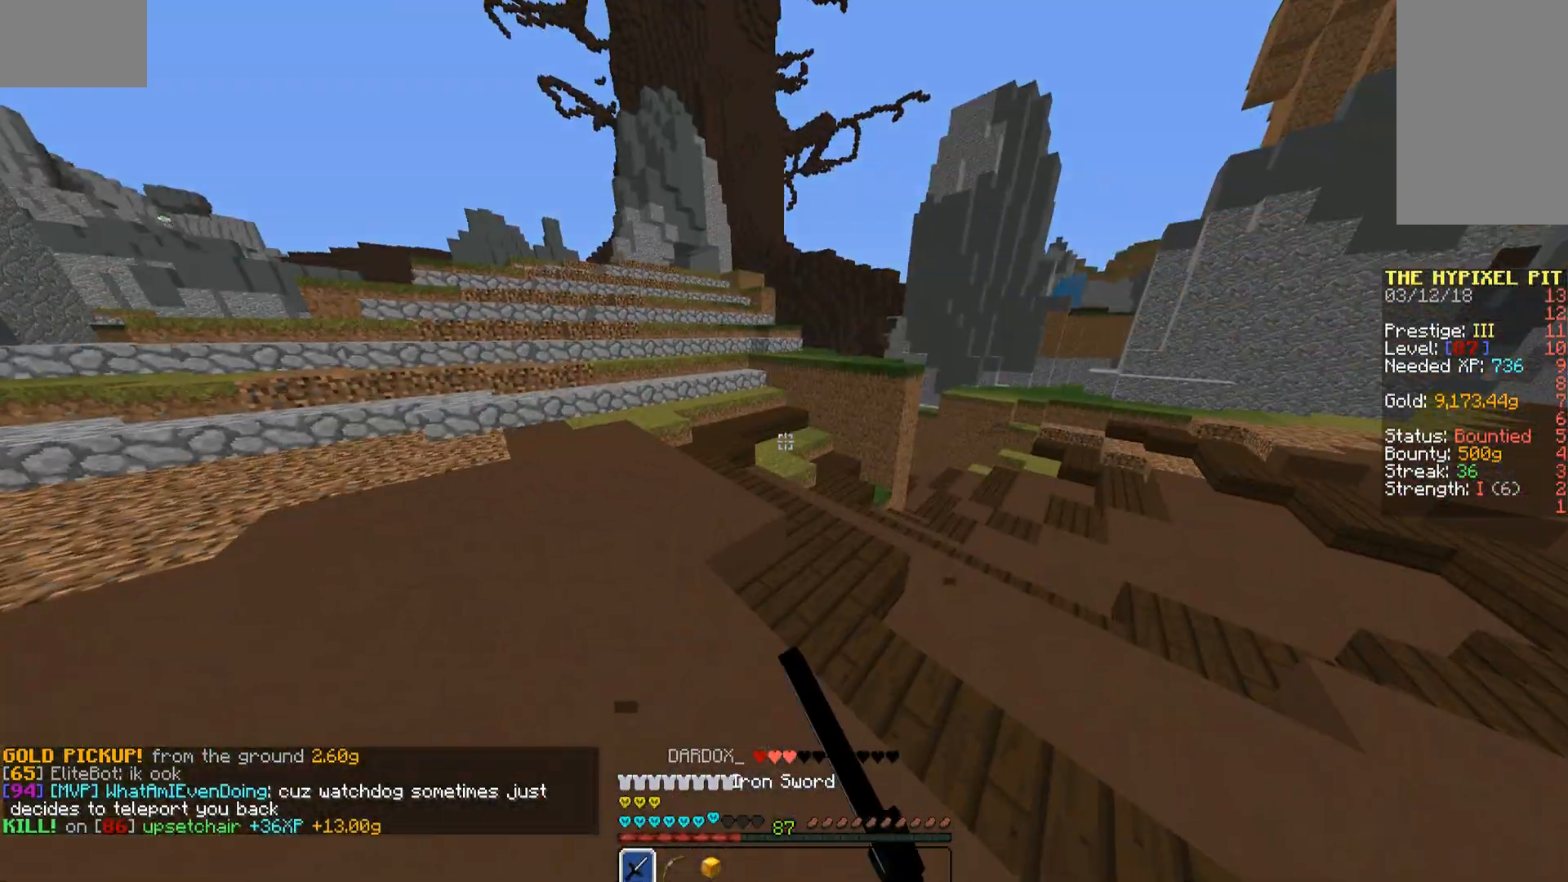
{"keys": ["d"], "mouse": [], "events": [[34, "w", "up"], [68, "w", "down"], [119, "mouse_left", "down"], [119, "w", "up"], [204, "s", "down"], [289, "mouse_left", "up"], [340, "mouse_left", "down"], [391, "mouse_left", "up"], [493, "s", "up"]]}
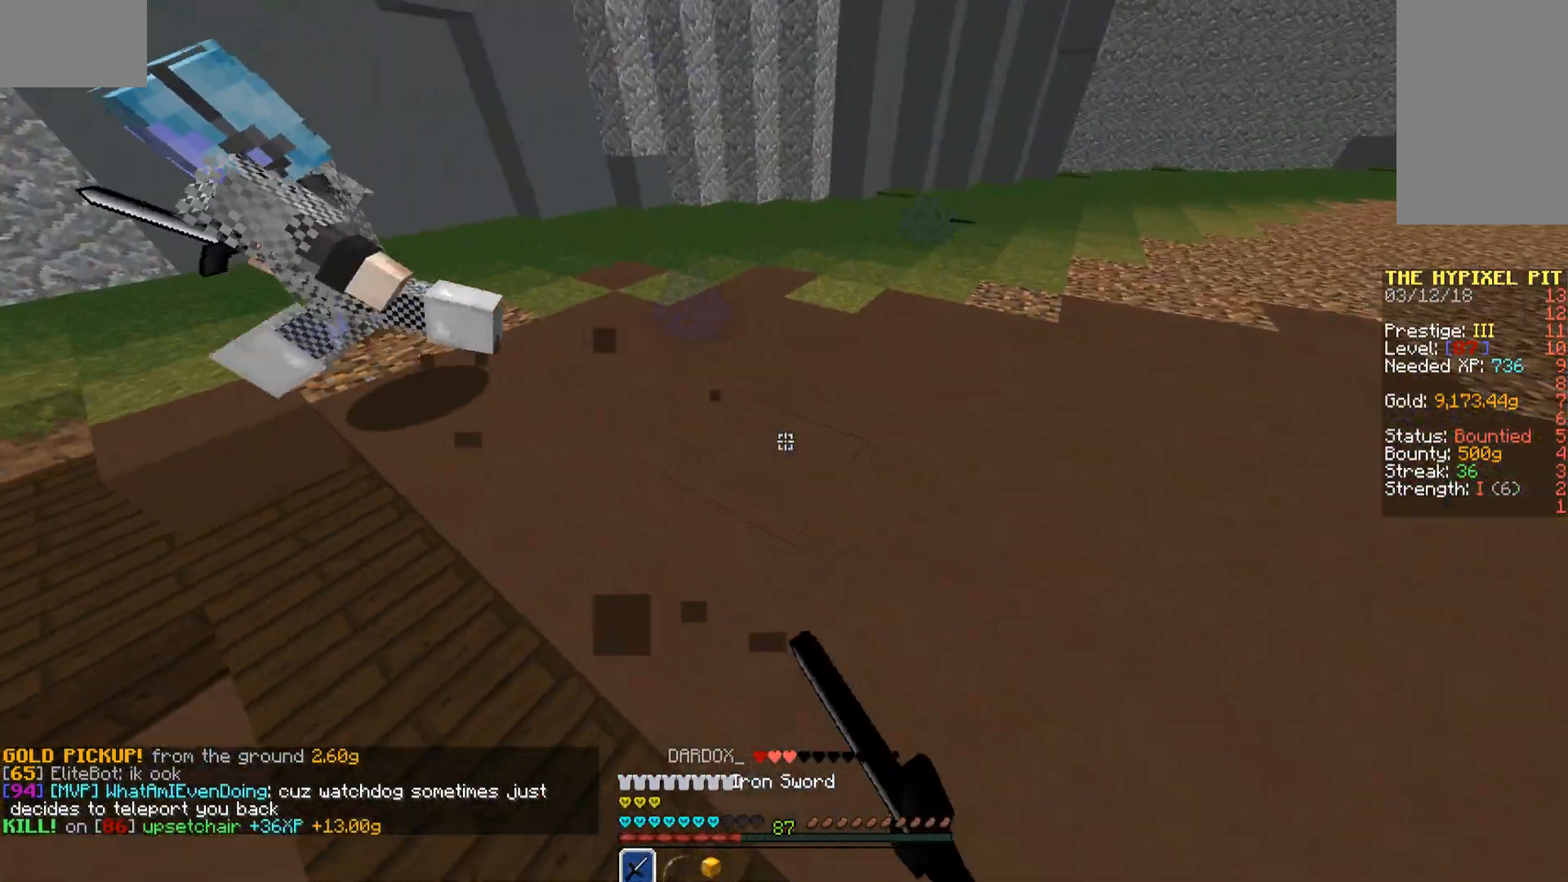
{"keys": ["w"], "mouse": [], "events": [[136, "mouse_left", "down"], [170, "w", "down"], [187, "mouse_left", "up"], [238, "d", "up"], [238, "mouse_left", "down"], [289, "mouse_left", "up"], [340, "mouse_left", "down"], [391, "mouse_left", "up"], [425, "mouse_left", "down"], [493, "mouse_left", "up"]]}
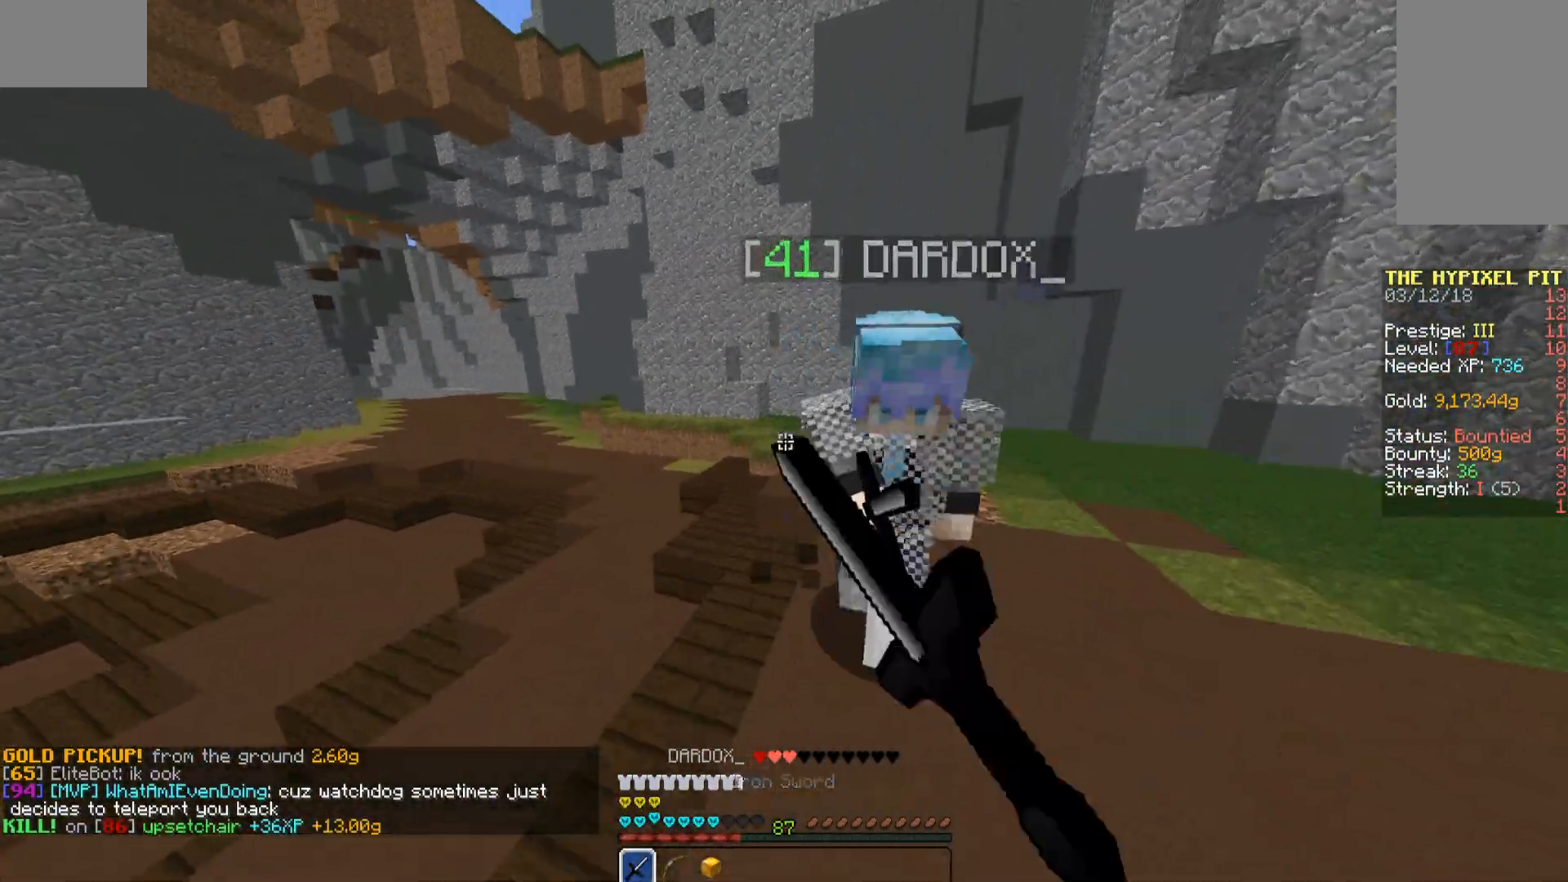
{"keys": ["d"], "mouse": ["left"], "events": [[85, "mouse_left", "down"], [136, "mouse_left", "up"], [136, "w", "up"], [187, "mouse_left", "down"], [238, "d", "down"], [238, "s", "down"], [289, "mouse_left", "up"], [340, "s", "up"], [408, "mouse_left", "down"], [442, "mouse_left", "up"], [493, "mouse_left", "down"]]}
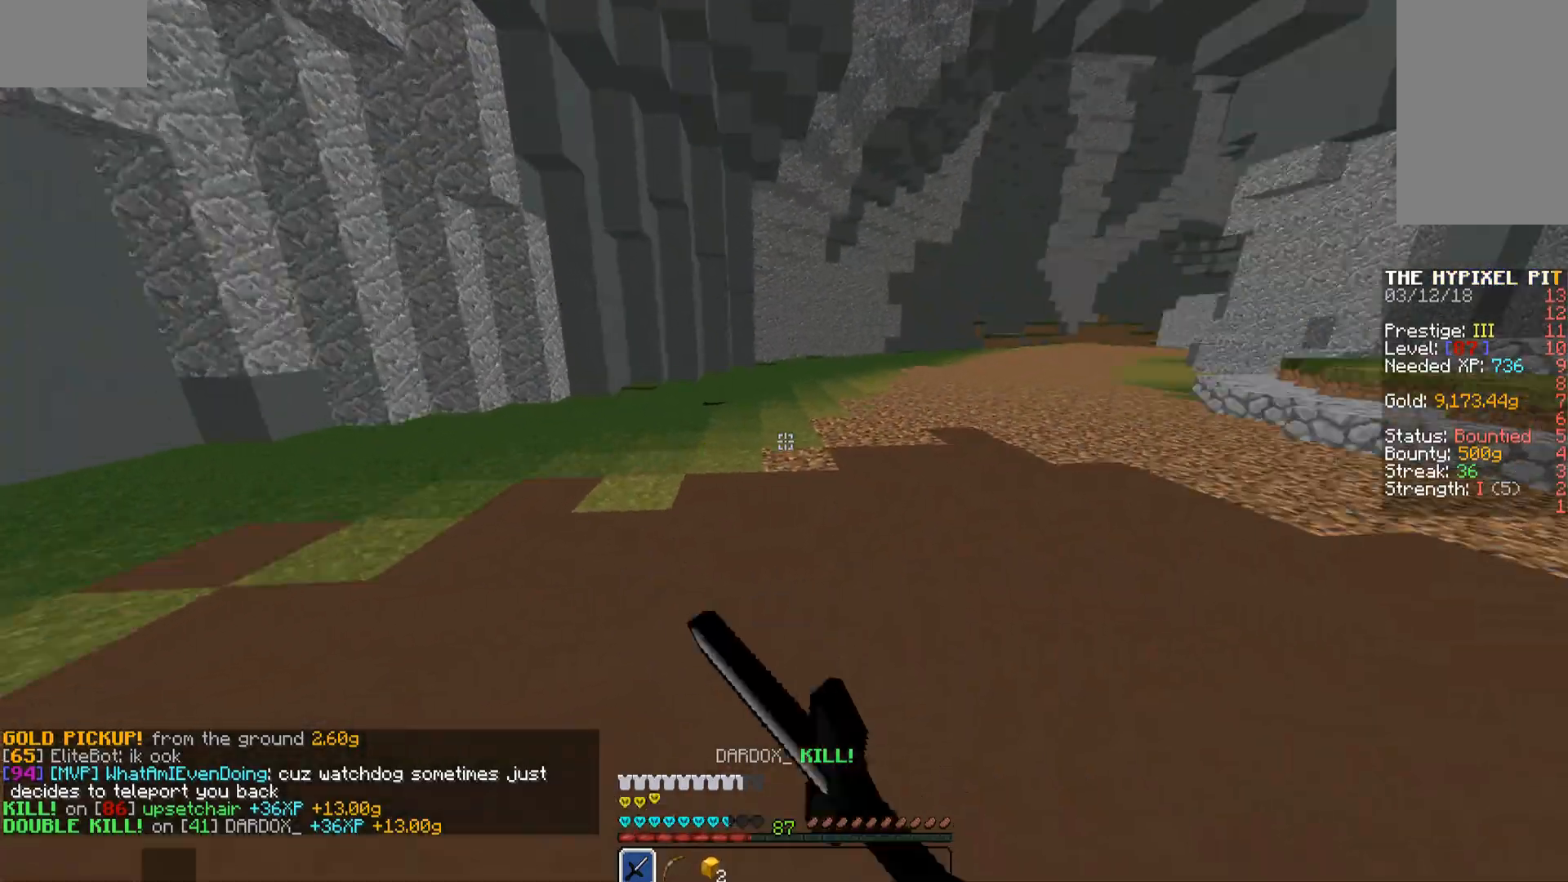
{"keys": ["w"], "mouse": [], "events": [[34, "w", "down"], [85, "d", "up"], [85, "mouse_left", "up"]]}
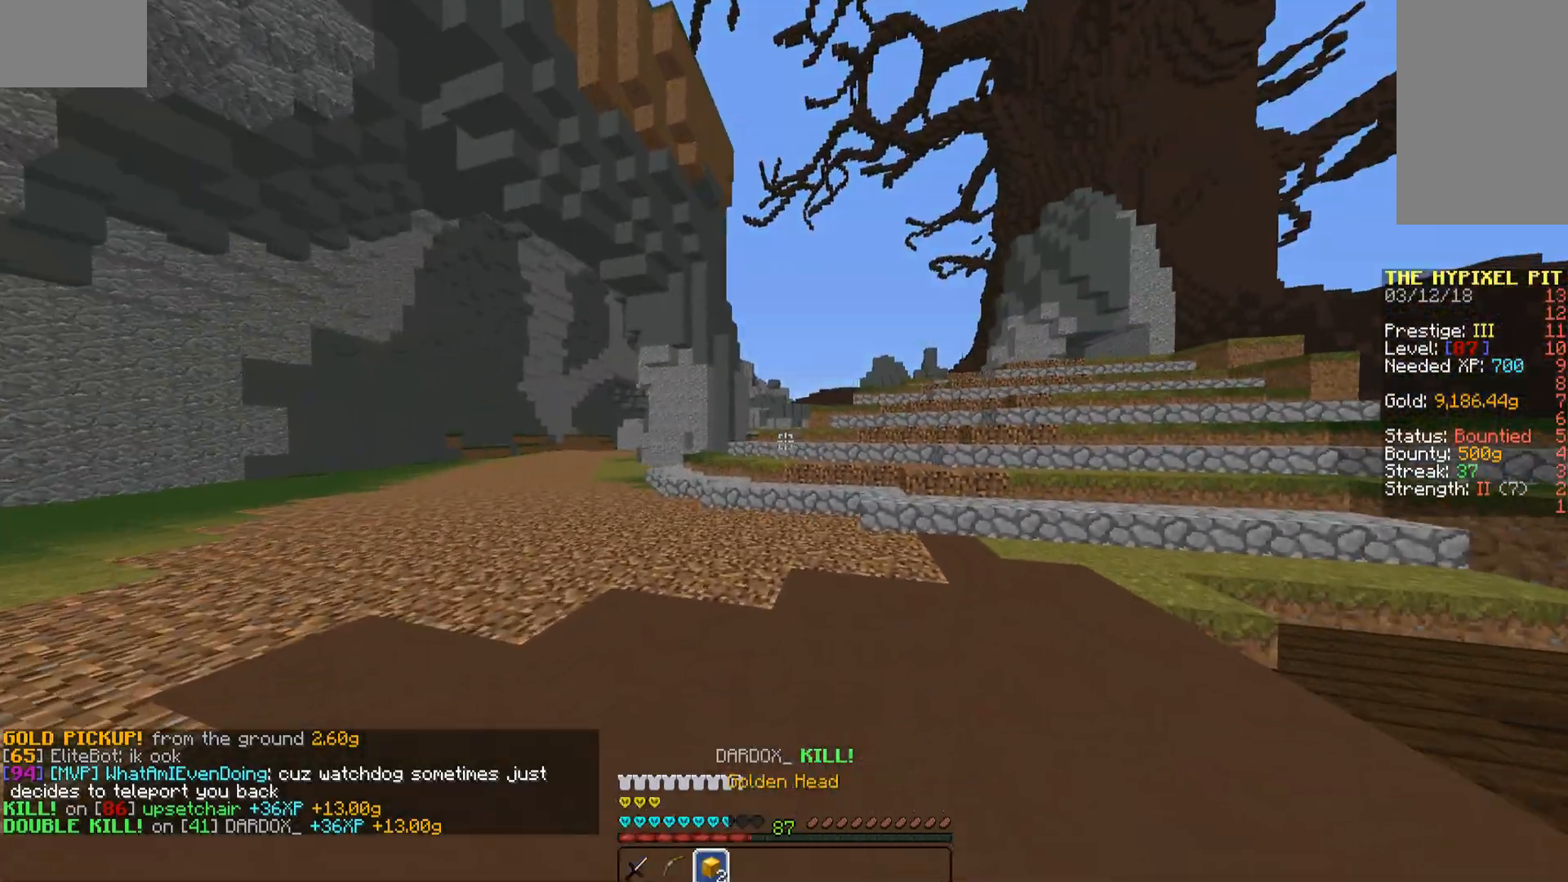
{"keys": ["w"], "mouse": [], "events": [[153, "space", "down"], [323, "d", "down"], [323, "space", "up"], [374, "d", "up"]]}
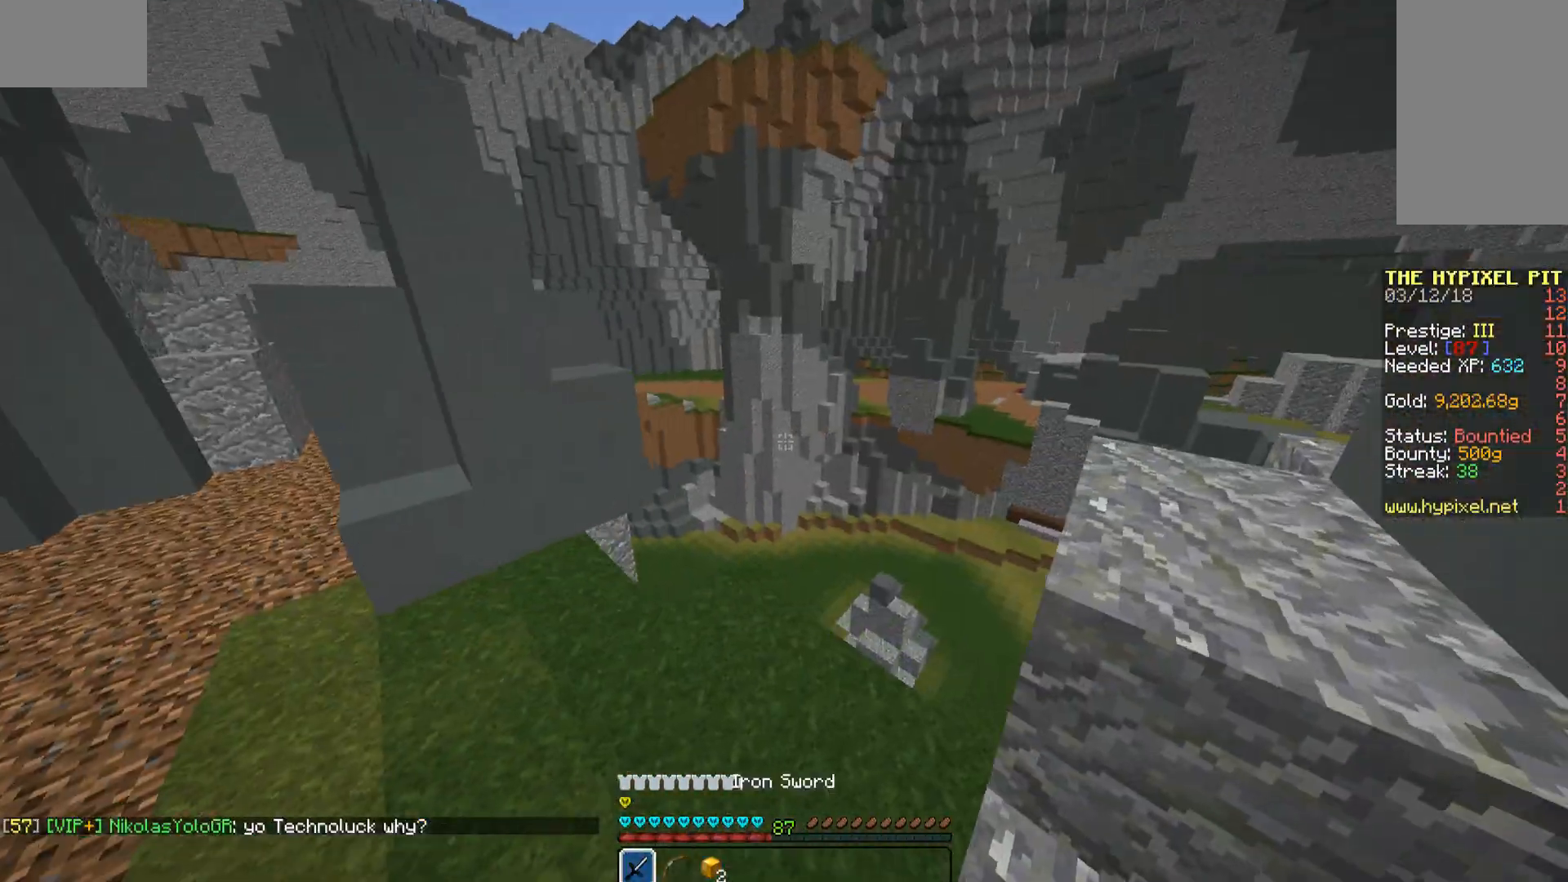
{"keys": ["d", "w"], "mouse": [], "events": [[85, "d", "down"], [187, "space", "down"], [340, "space", "up"]]}
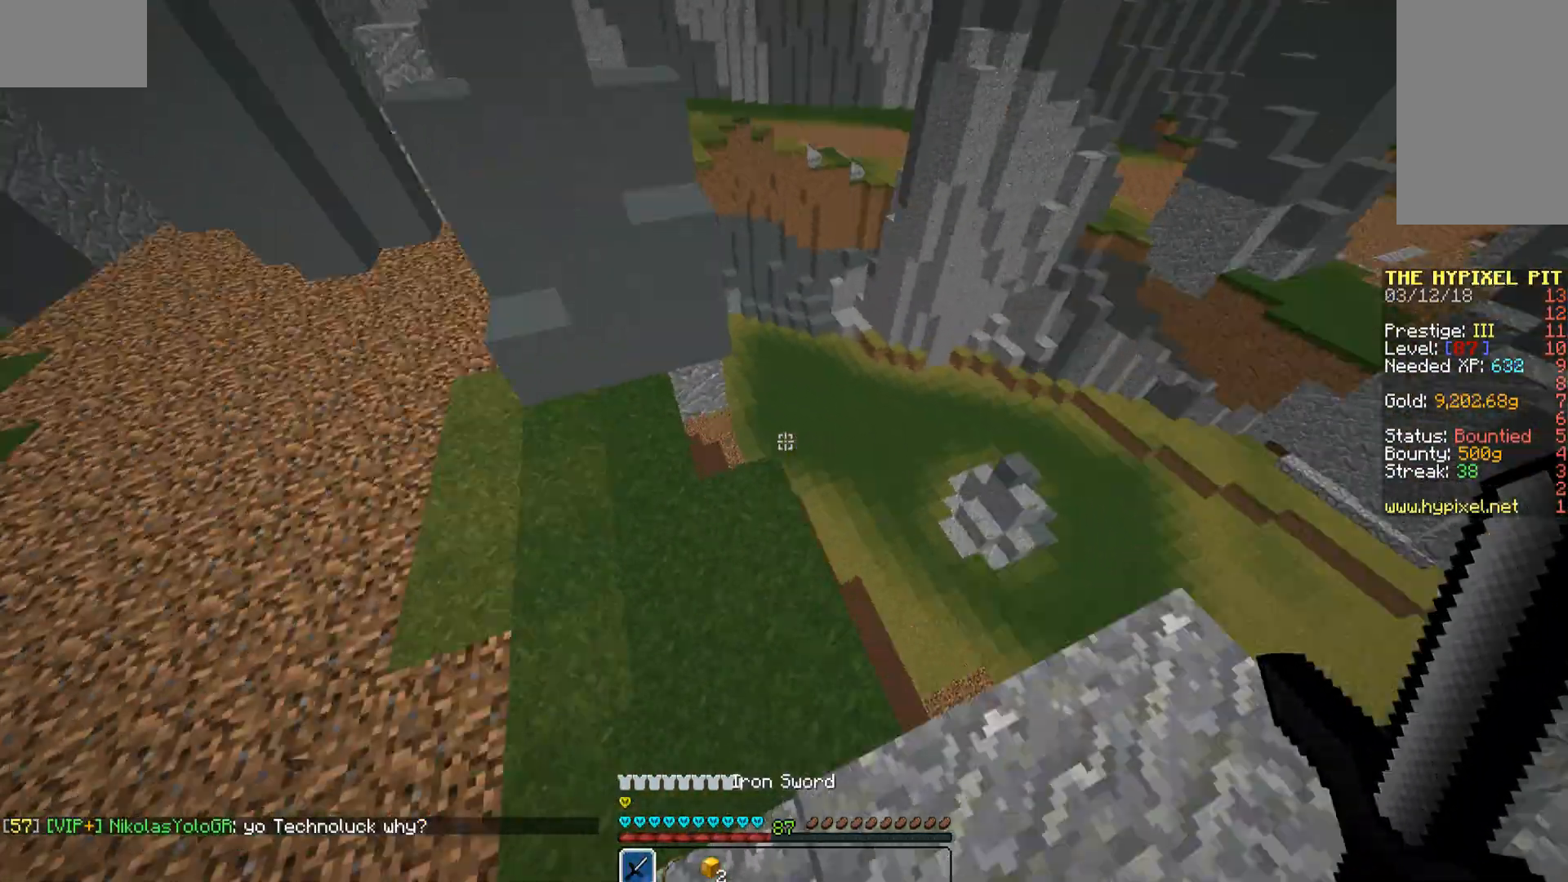
{"keys": [], "mouse": [], "events": [[34, "w", "up"], [136, "d", "up"]]}
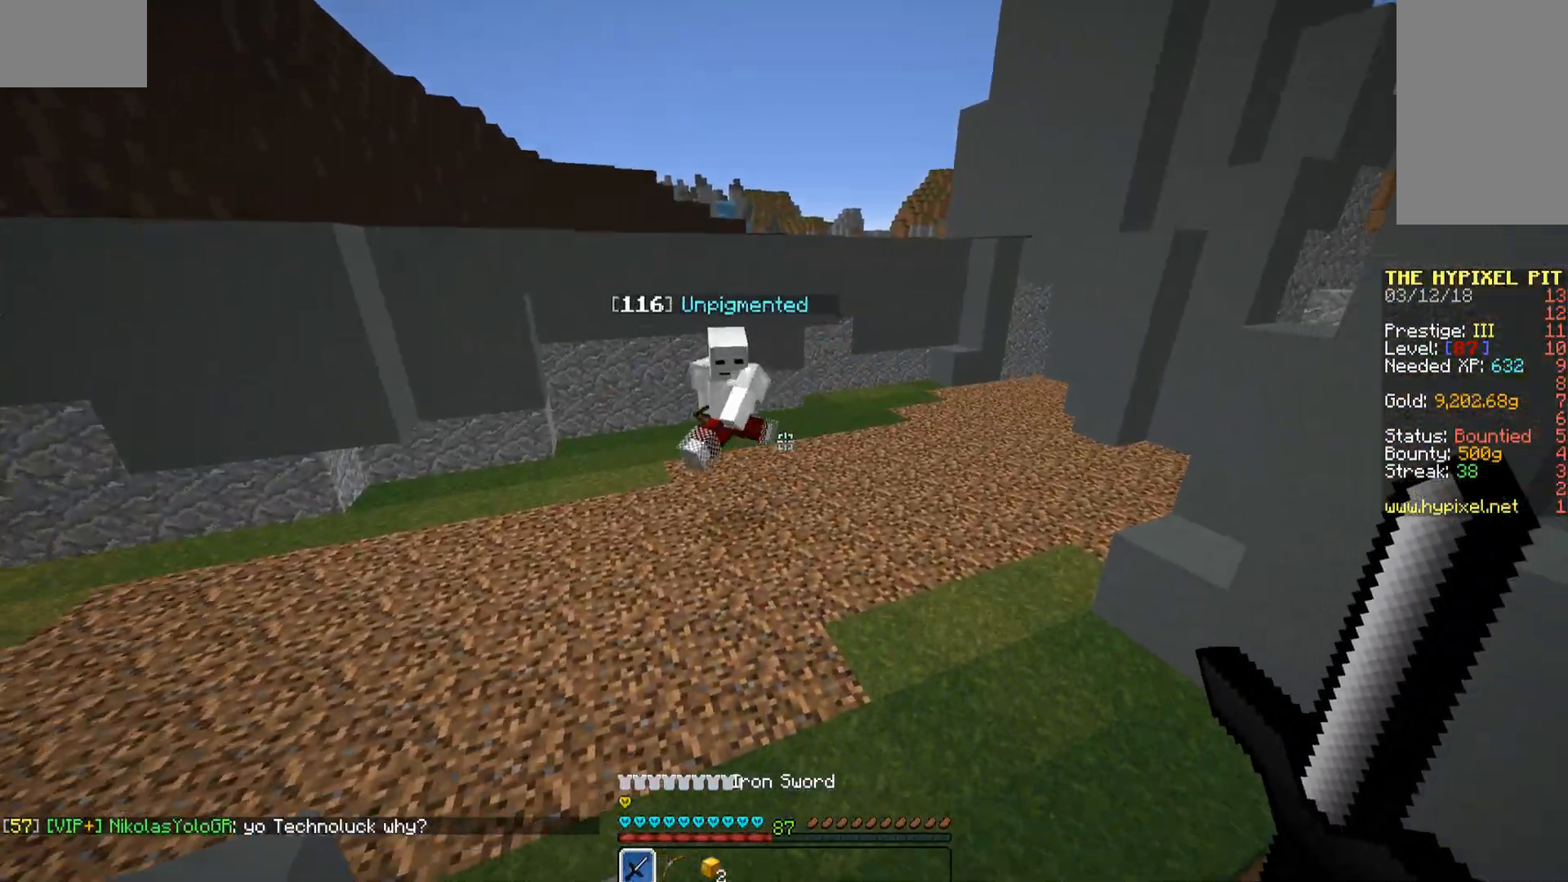
{"keys": [], "mouse": [], "events": []}
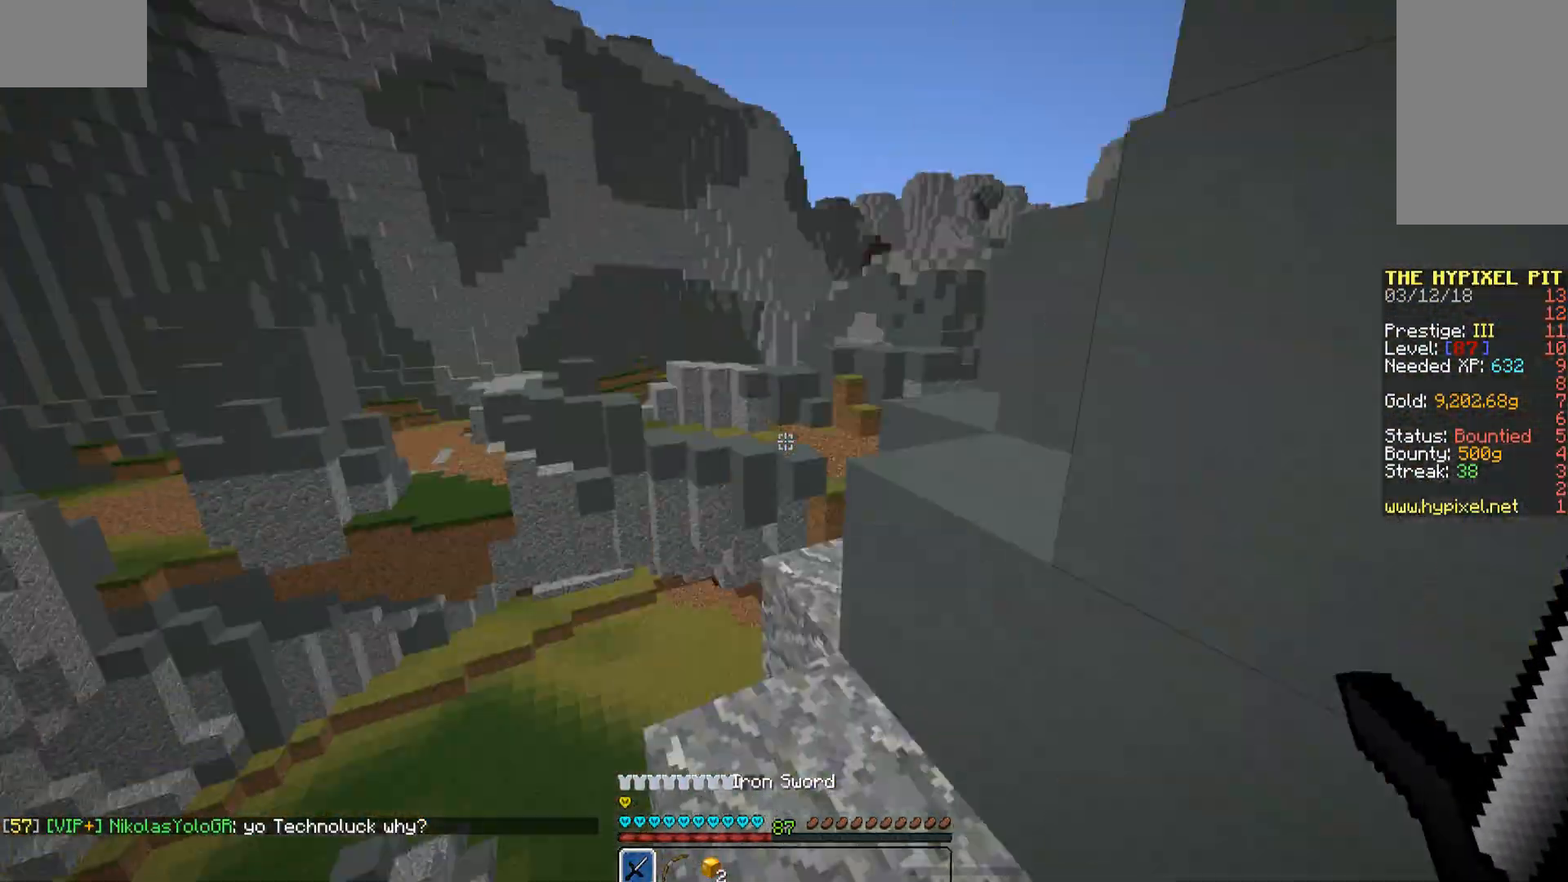
{"keys": [], "mouse": [], "events": [[34, "w", "down"], [374, "w", "up"]]}
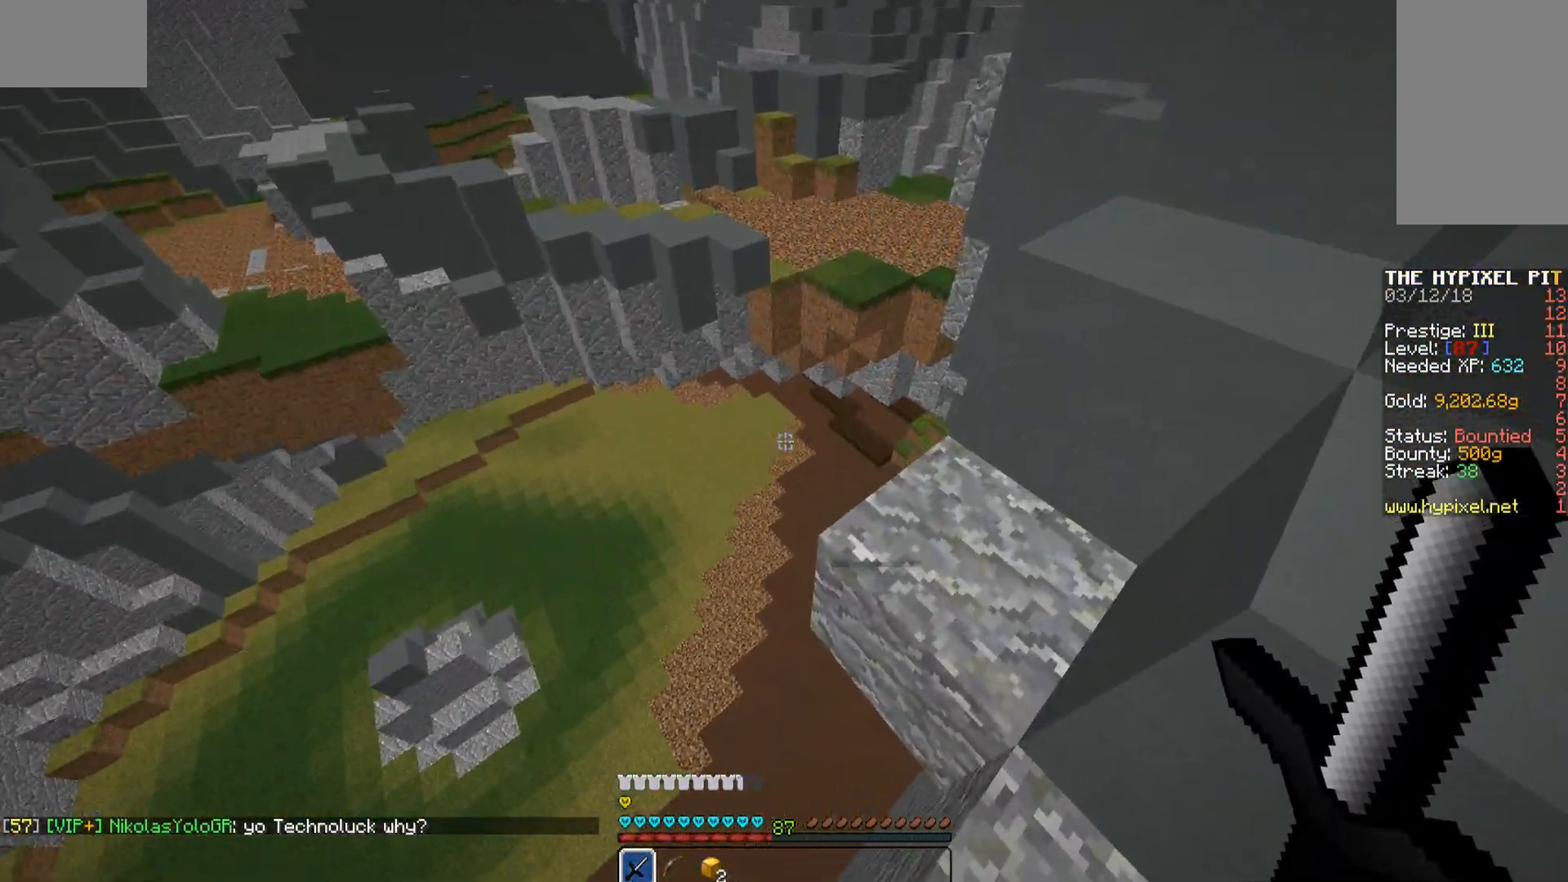
{"keys": ["a", "w"], "mouse": [], "events": [[34, "d", "down"], [187, "d", "up"], [391, "w", "down"], [476, "a", "down"]]}
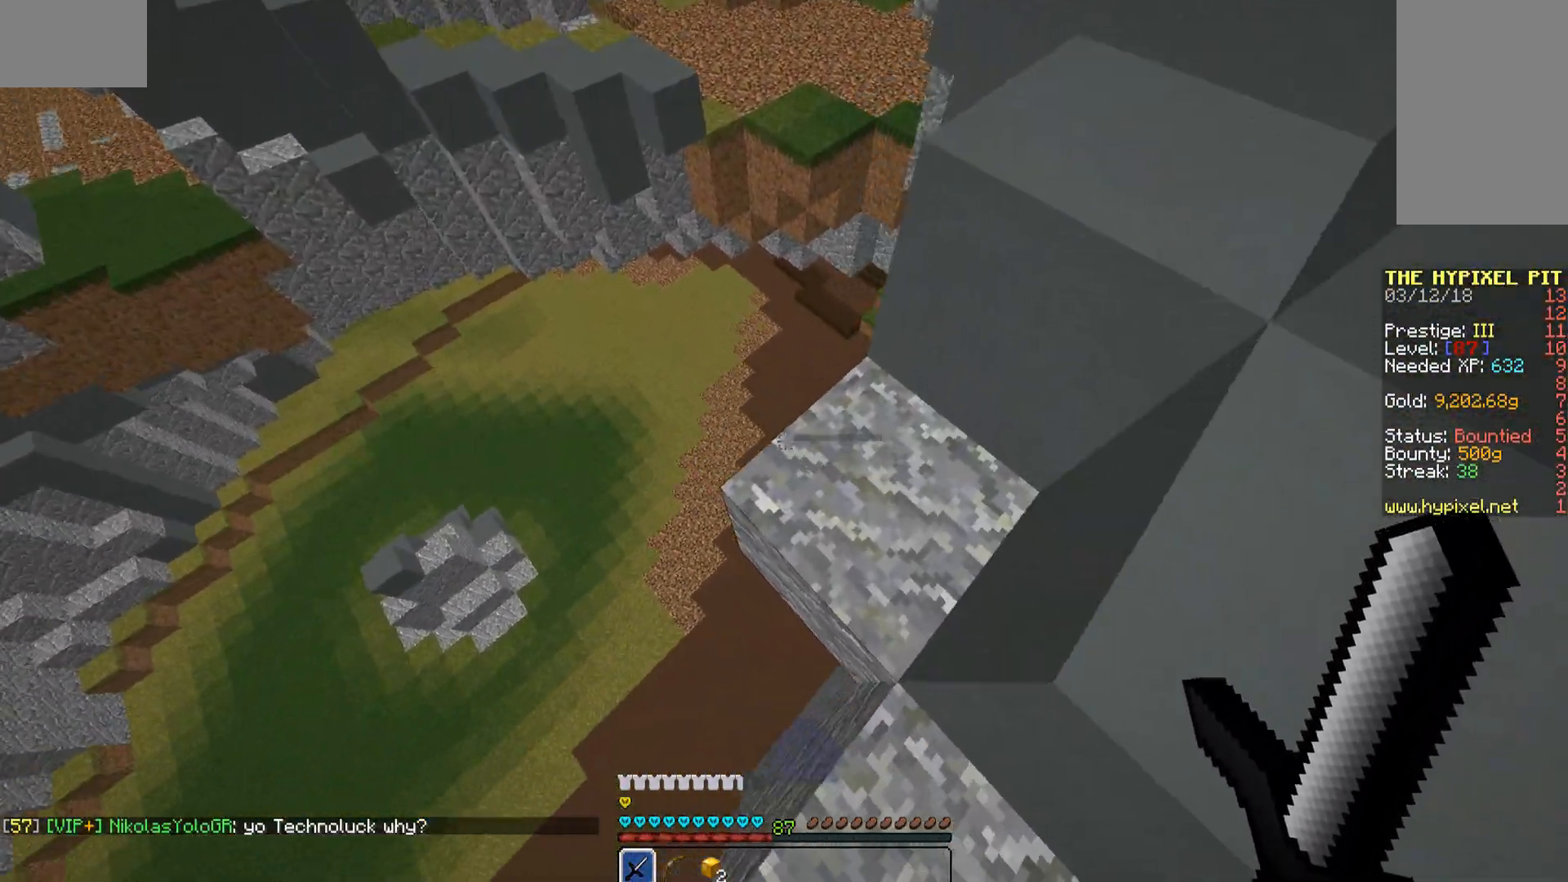
{"keys": ["w"], "mouse": [], "events": [[238, "a", "up"]]}
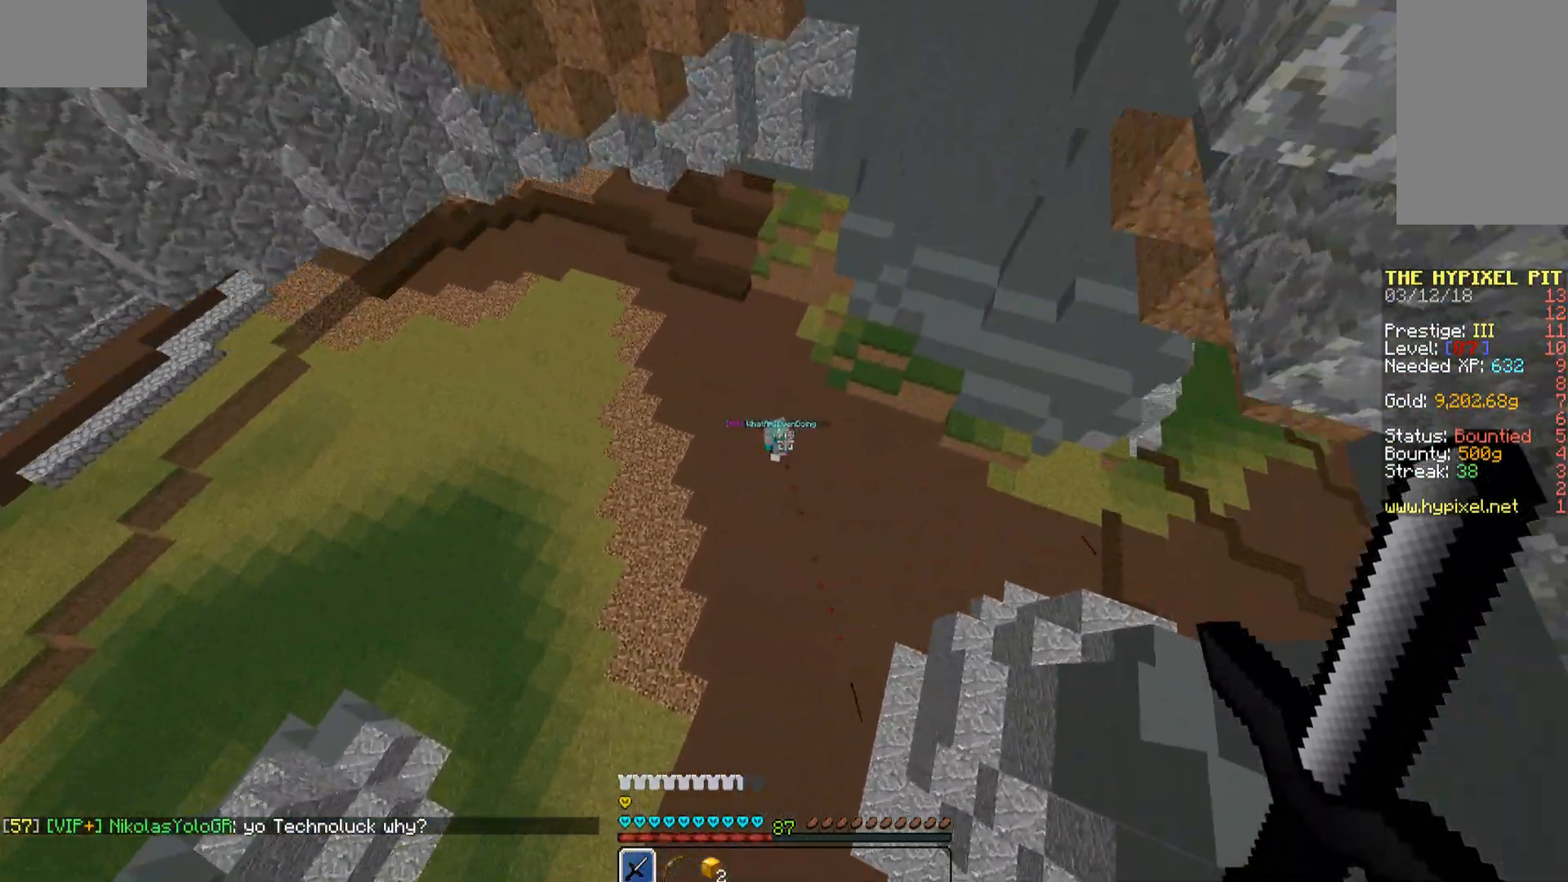
{"keys": ["w"], "mouse": [], "events": []}
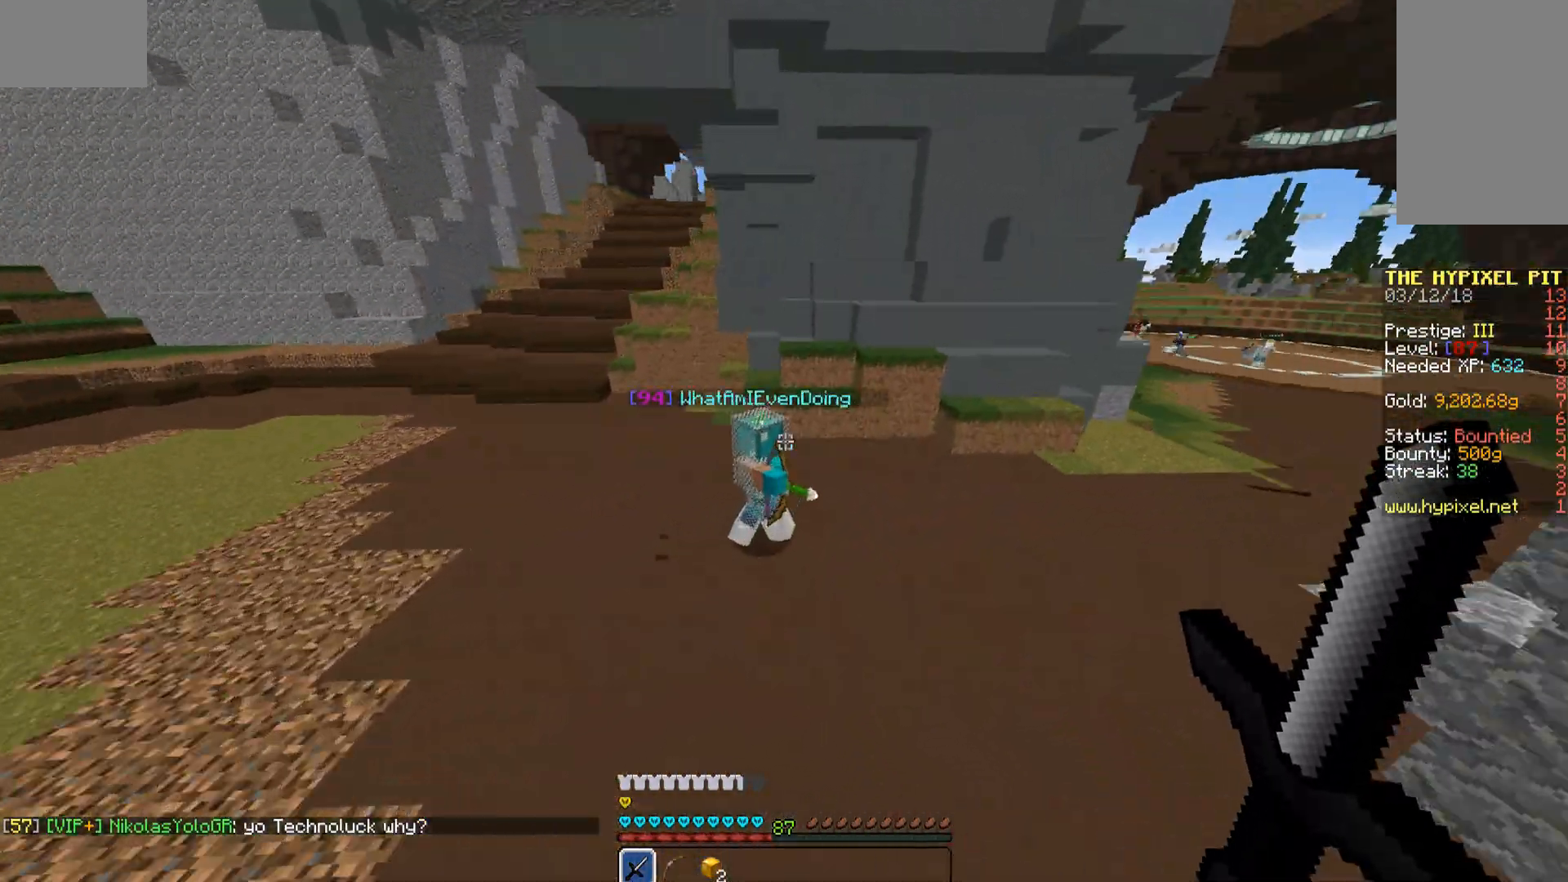
{"keys": ["w"], "mouse": [], "events": [[34, "mouse_left", "down"], [85, "mouse_left", "up"], [153, "mouse_left", "down"], [255, "mouse_left", "up"], [306, "mouse_left", "down"], [340, "mouse_left", "up"], [408, "mouse_left", "down"], [459, "mouse_left", "up"]]}
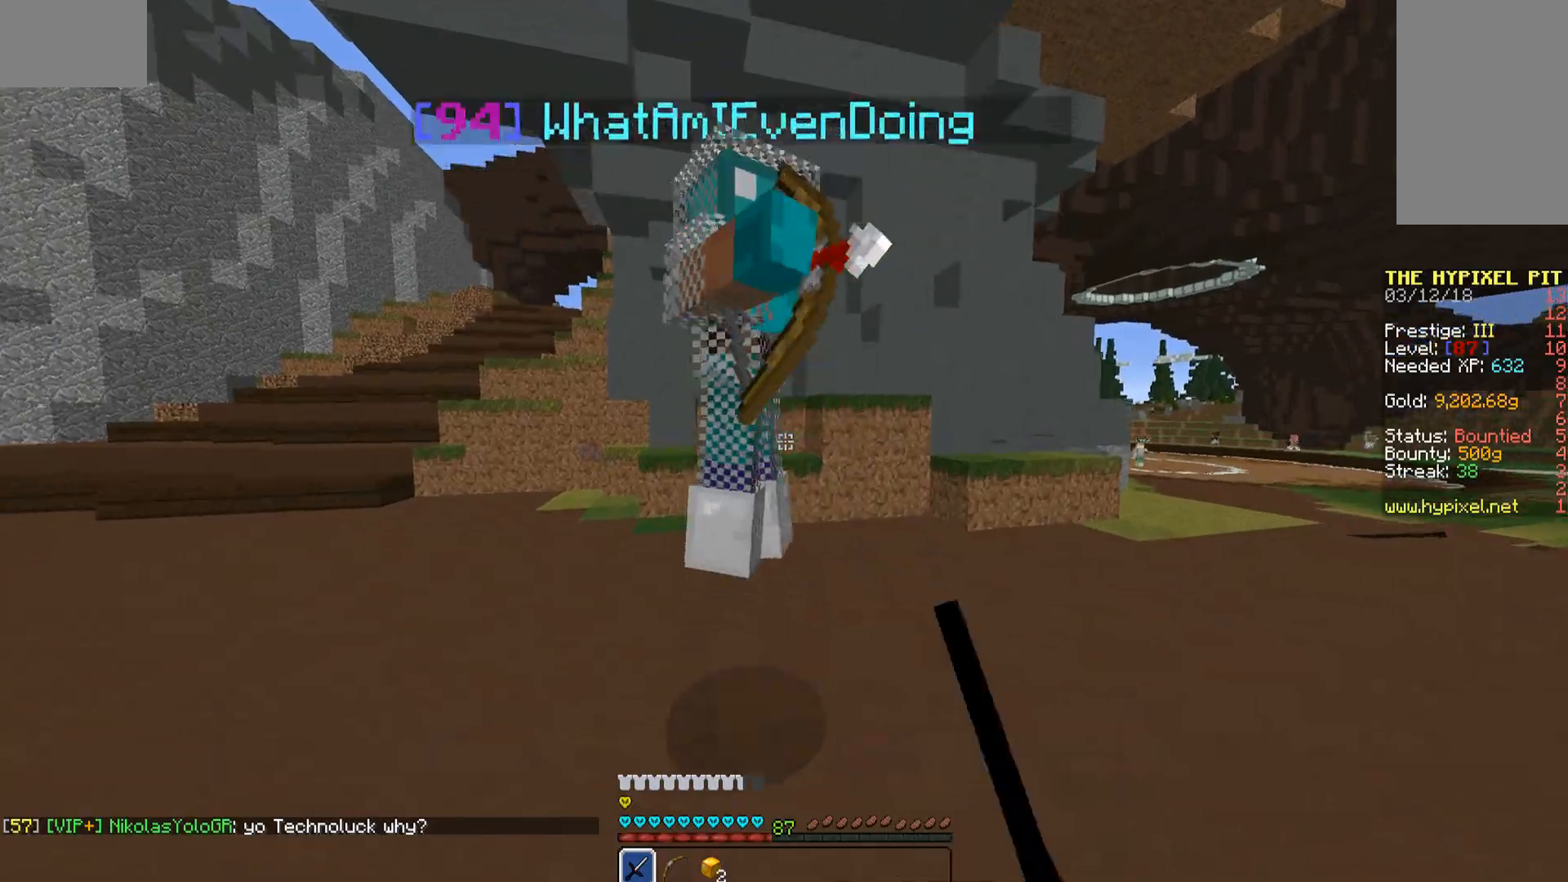
{"keys": ["w"], "mouse": [], "events": [[51, "d", "down"], [51, "mouse_left", "down"], [102, "d", "up"], [102, "mouse_left", "up"], [102, "w", "up"], [136, "mouse_left", "down"], [136, "w", "down"], [221, "mouse_left", "up"], [289, "mouse_left", "down"], [340, "mouse_left", "up"], [391, "mouse_left", "down"], [493, "mouse_left", "up"]]}
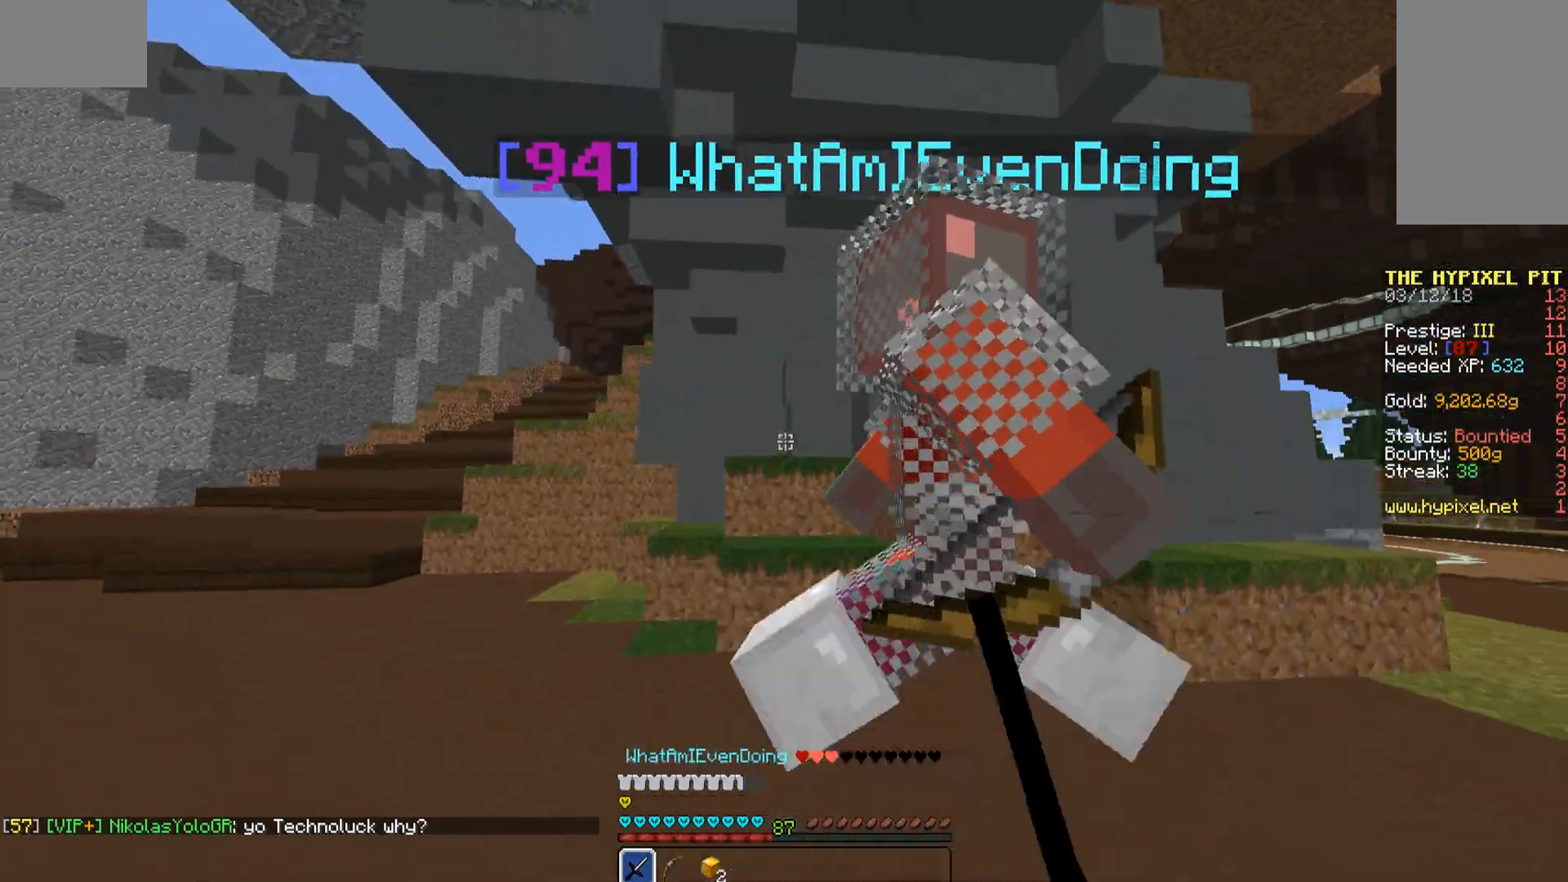
{"keys": ["w"], "mouse": [], "events": [[51, "mouse_left", "down"], [102, "mouse_left", "up"], [204, "mouse_left", "down"], [272, "d", "down"], [272, "mouse_left", "up"], [306, "mouse_left", "down"], [357, "mouse_left", "up"], [408, "mouse_left", "down"], [459, "d", "up"], [493, "mouse_left", "up"]]}
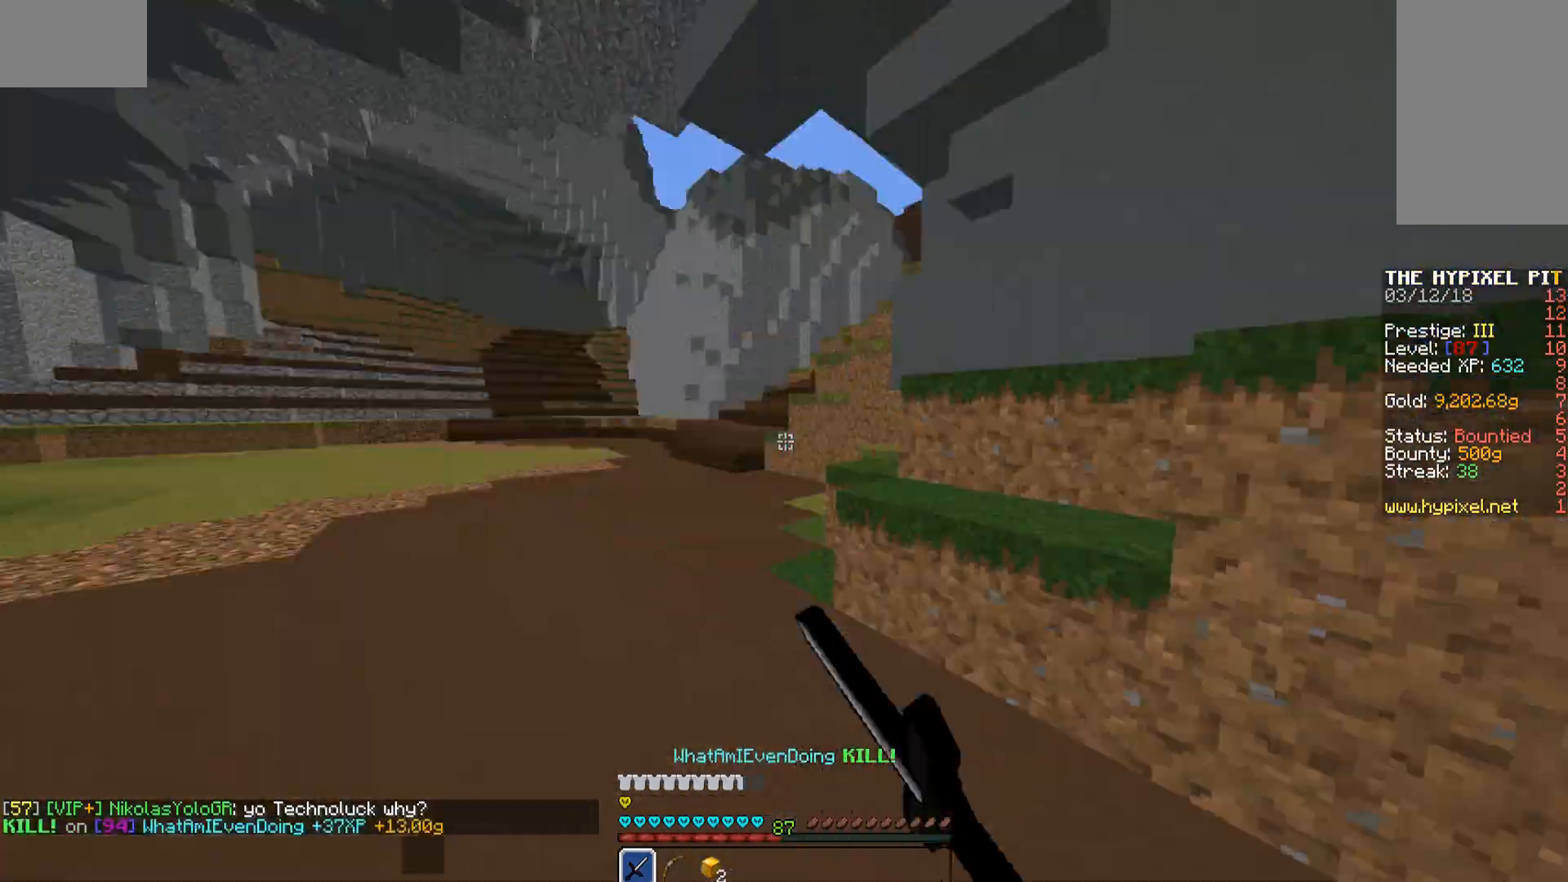
{"keys": ["w"], "mouse": [], "events": [[323, "mouse_left", "down"], [374, "mouse_left", "up"]]}
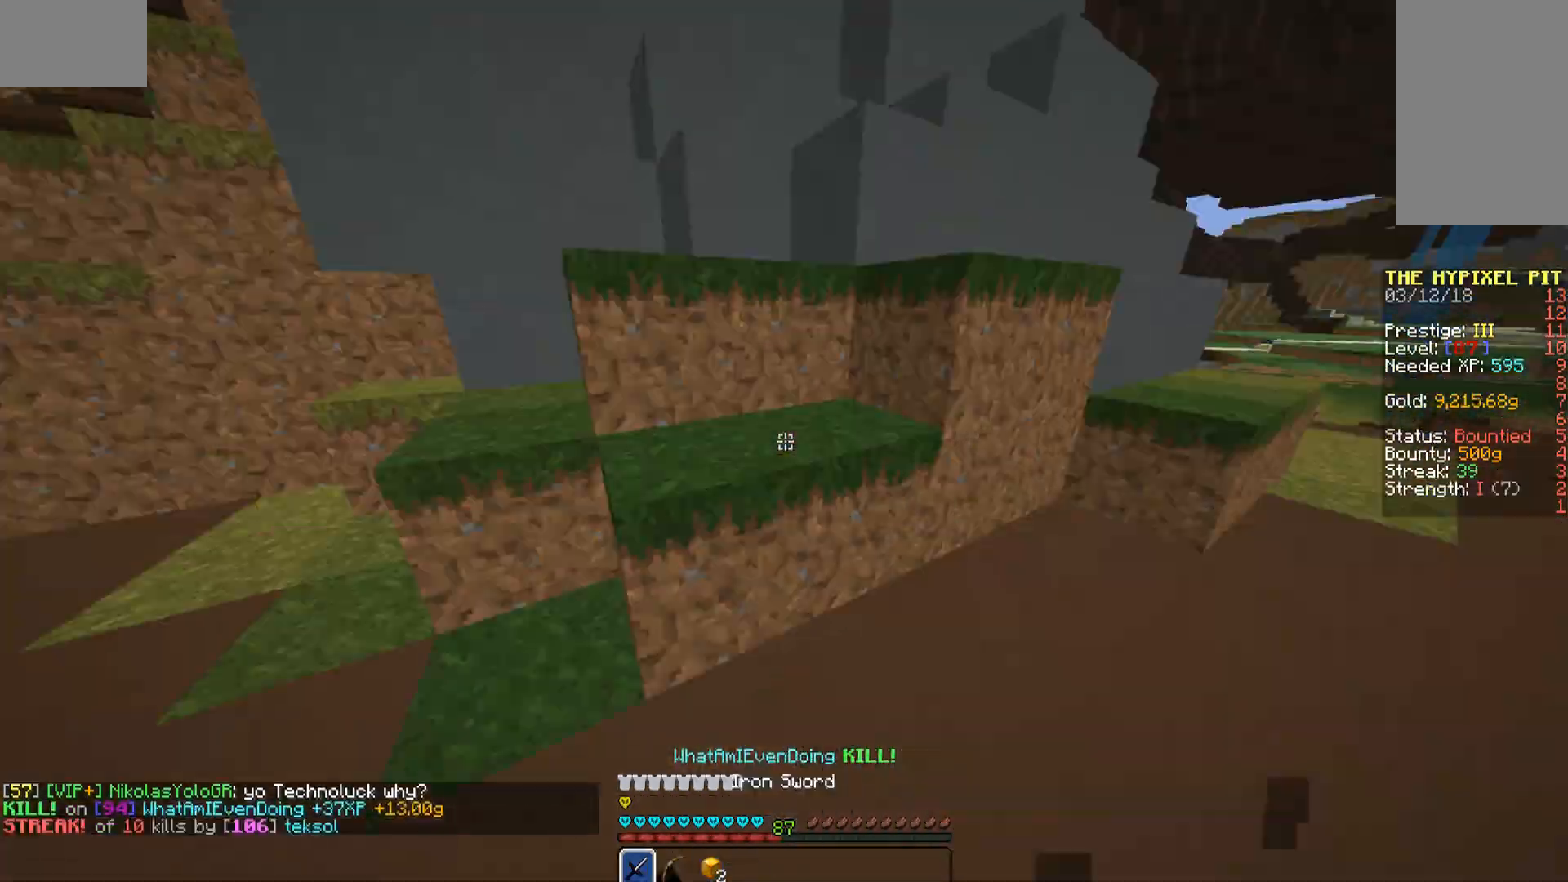
{"keys": ["d", "w"], "mouse": [], "events": [[187, "d", "down"]]}
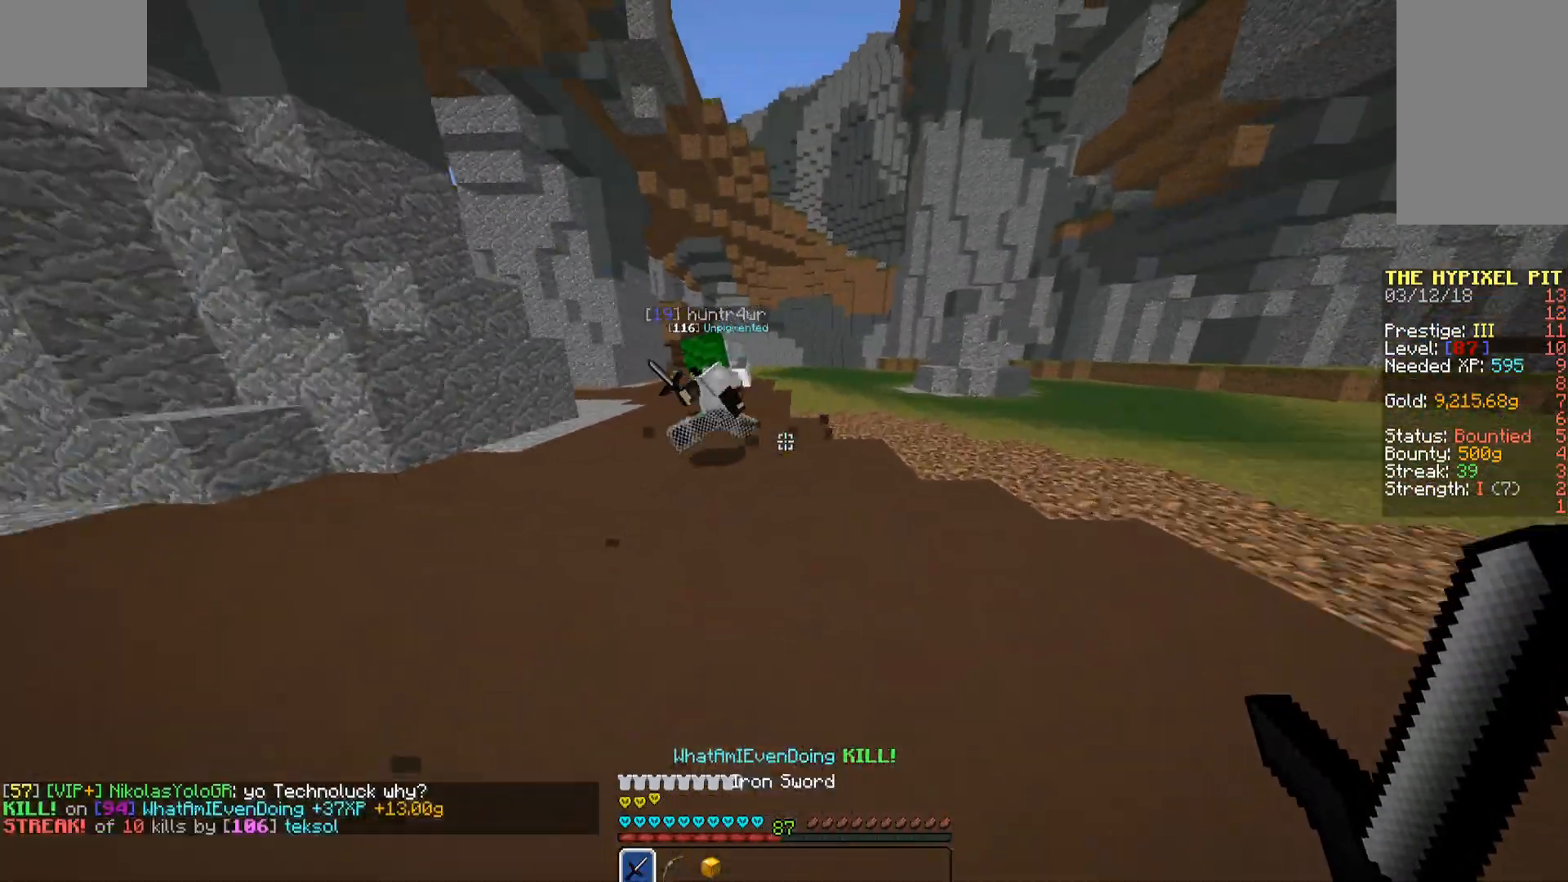
{"keys": ["w"], "mouse": [], "events": [[34, "d", "up"]]}
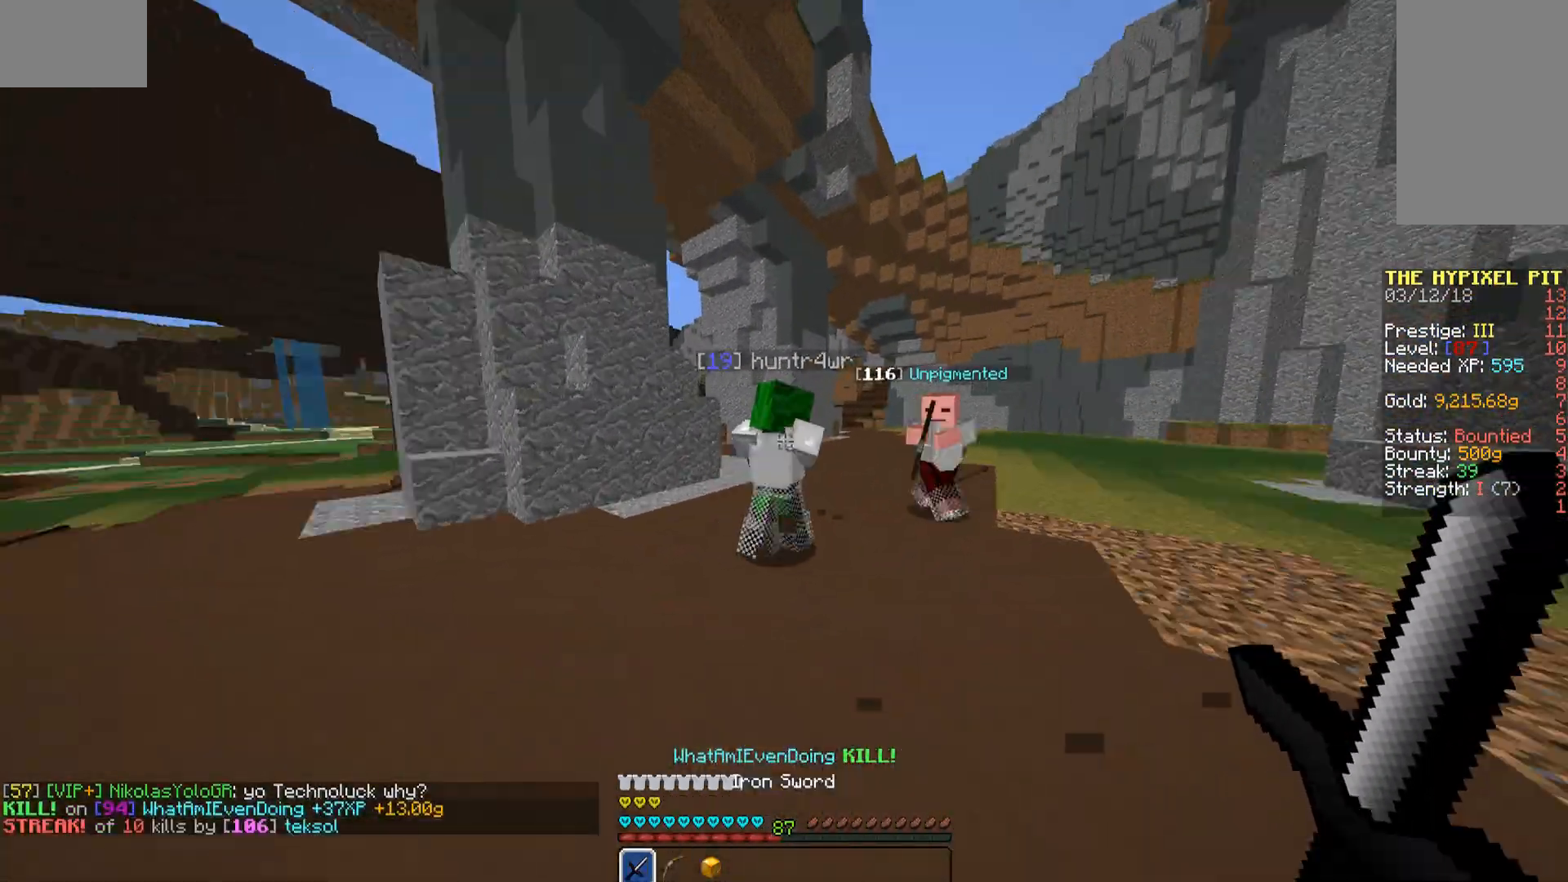
{"keys": ["w"], "mouse": [], "events": [[289, "mouse_left", "down"], [357, "mouse_left", "up"], [391, "mouse_left", "down"], [476, "mouse_left", "up"]]}
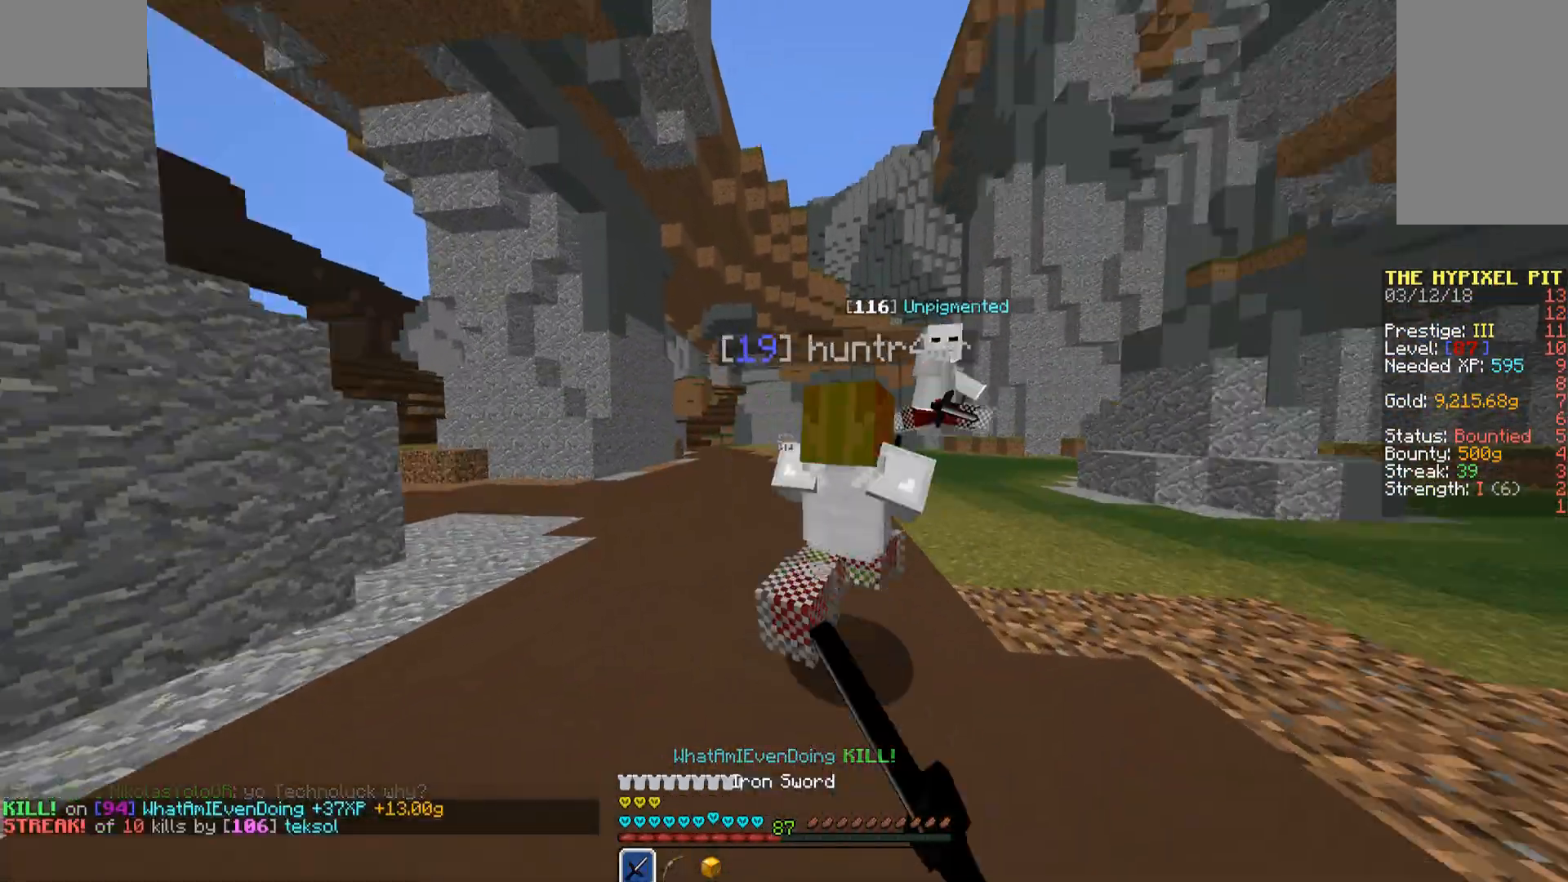
{"keys": ["d", "w"], "mouse": ["left"], "events": [[51, "mouse_left", "down"], [119, "d", "down"], [153, "mouse_left", "up"], [204, "mouse_left", "down"], [255, "mouse_left", "up"], [306, "d", "up"], [357, "mouse_left", "down"], [408, "d", "down"], [408, "mouse_left", "up"], [476, "mouse_left", "down"]]}